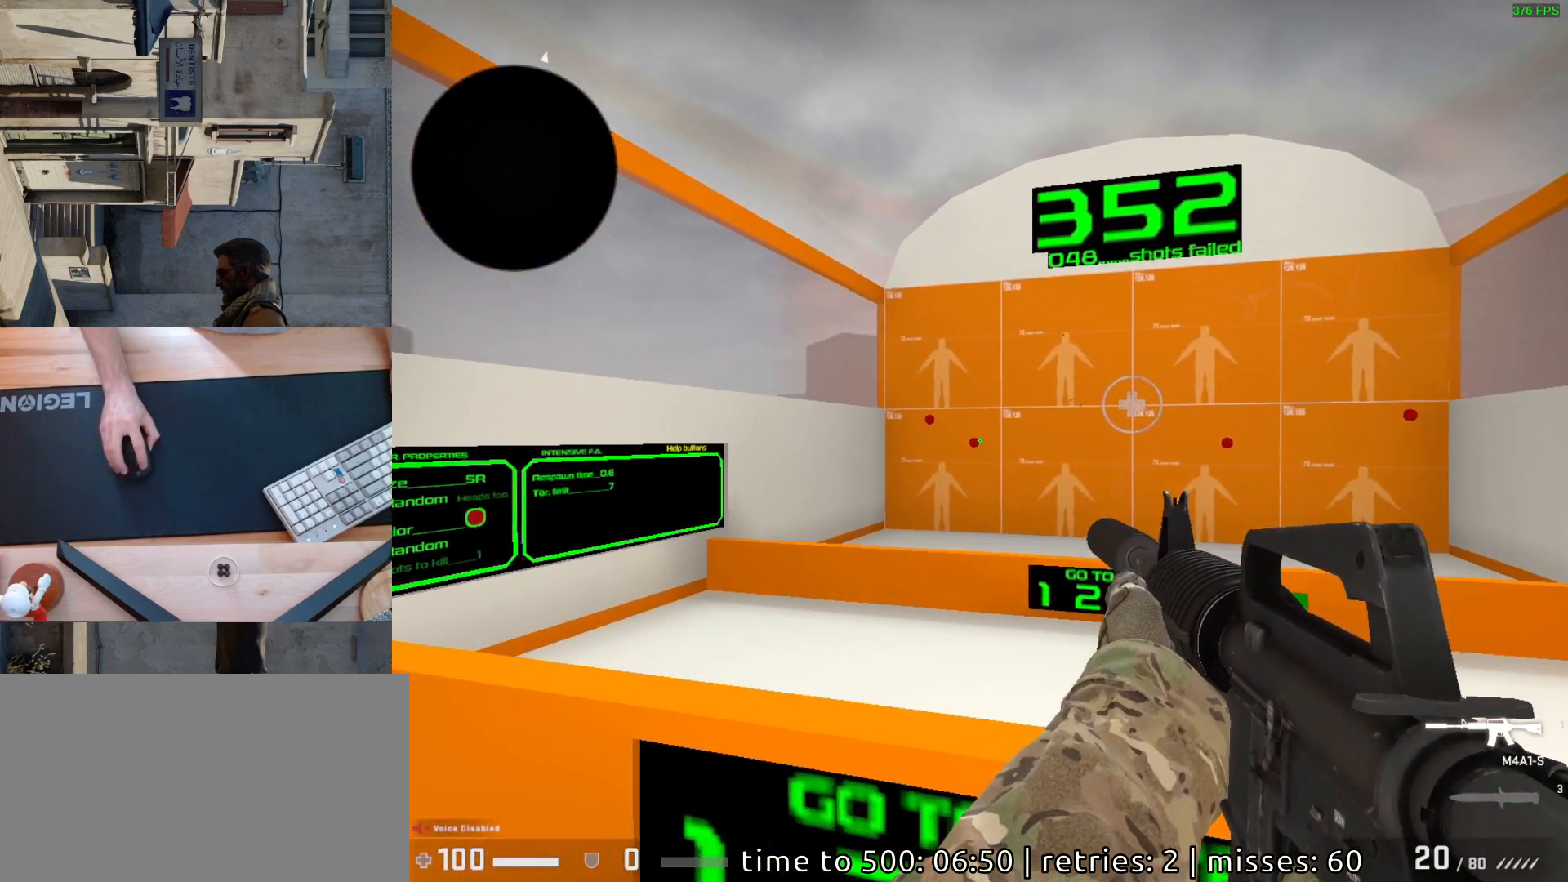
Gameplay with keyboard and mouse; each line is a JSON object with the keys and mouse buttons held at the frame after it. "events" lists presses ("down") and releases ("up") of "a", "ctrl", "d", "e", "q", "s", "shift", "space", "w", "mouse_left", "mouse_wheel", "mouse_right", "mouse_mb4" and "mouse_mb5" between this image and that frame as [ms after this image, input, new state], when the widget could be followed in between. "mouse_left", "mouse_wheel", "mouse_right", "mouse_mb4", "mouse_mb5" = the "left", "wheel", "right", "mb4", "mb5" buttons of the "mouse" list. No other keys are recorded. "wheel" means that the mouse wheel is clicked or scrolled. Mouse movement is not recorded.
{"keys": [], "mouse": [], "events": [[67, "mouse_left", "down"], [133, "mouse_left", "up"]]}
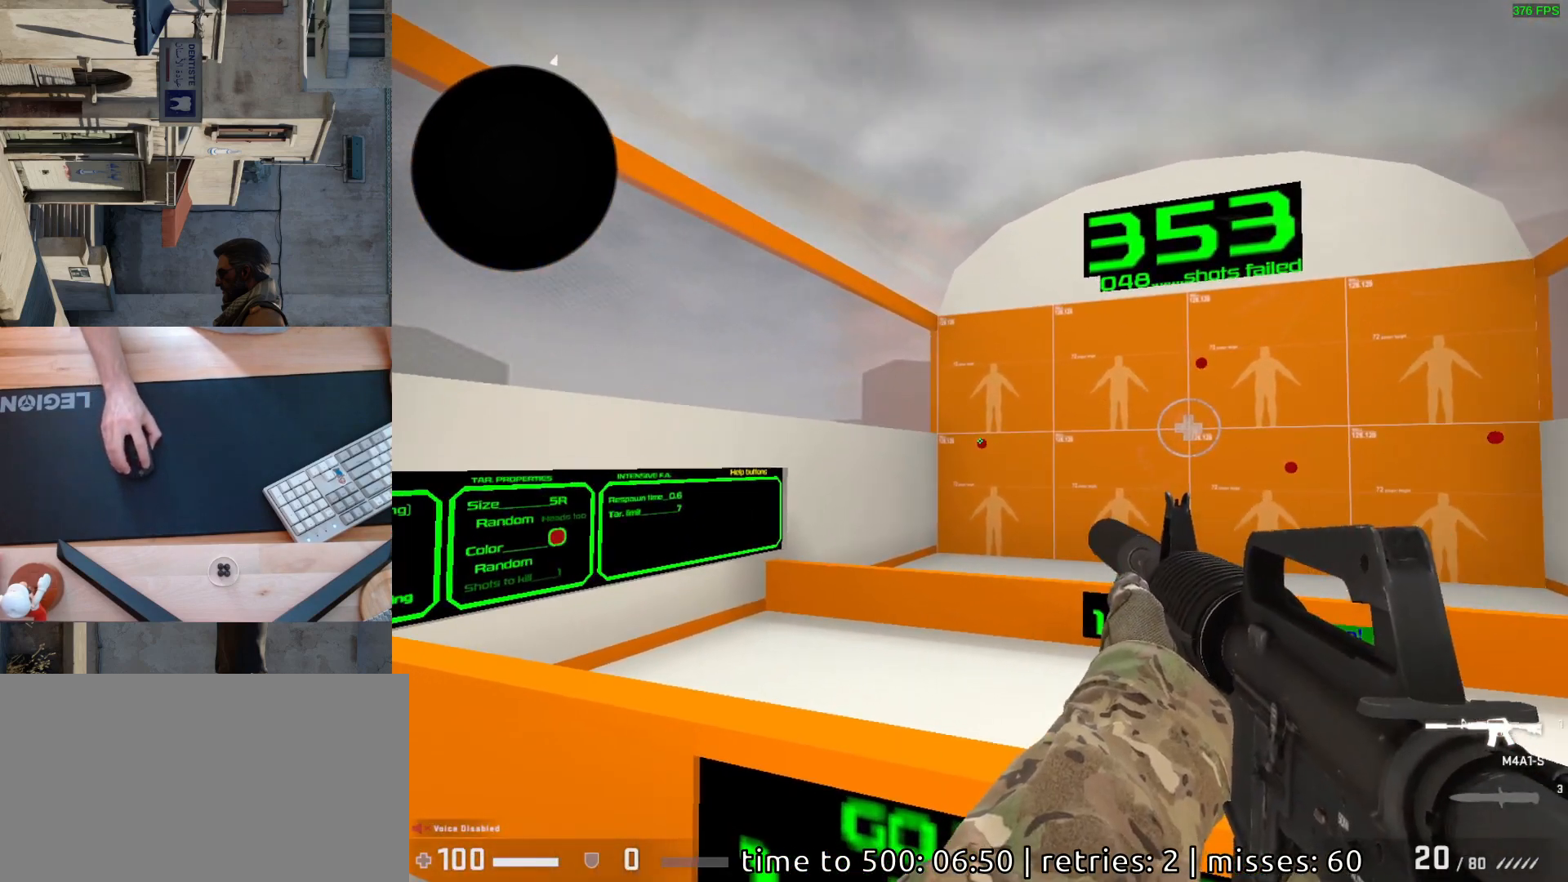
{"keys": [], "mouse": [], "events": [[233, "mouse_left", "down"], [300, "mouse_left", "up"]]}
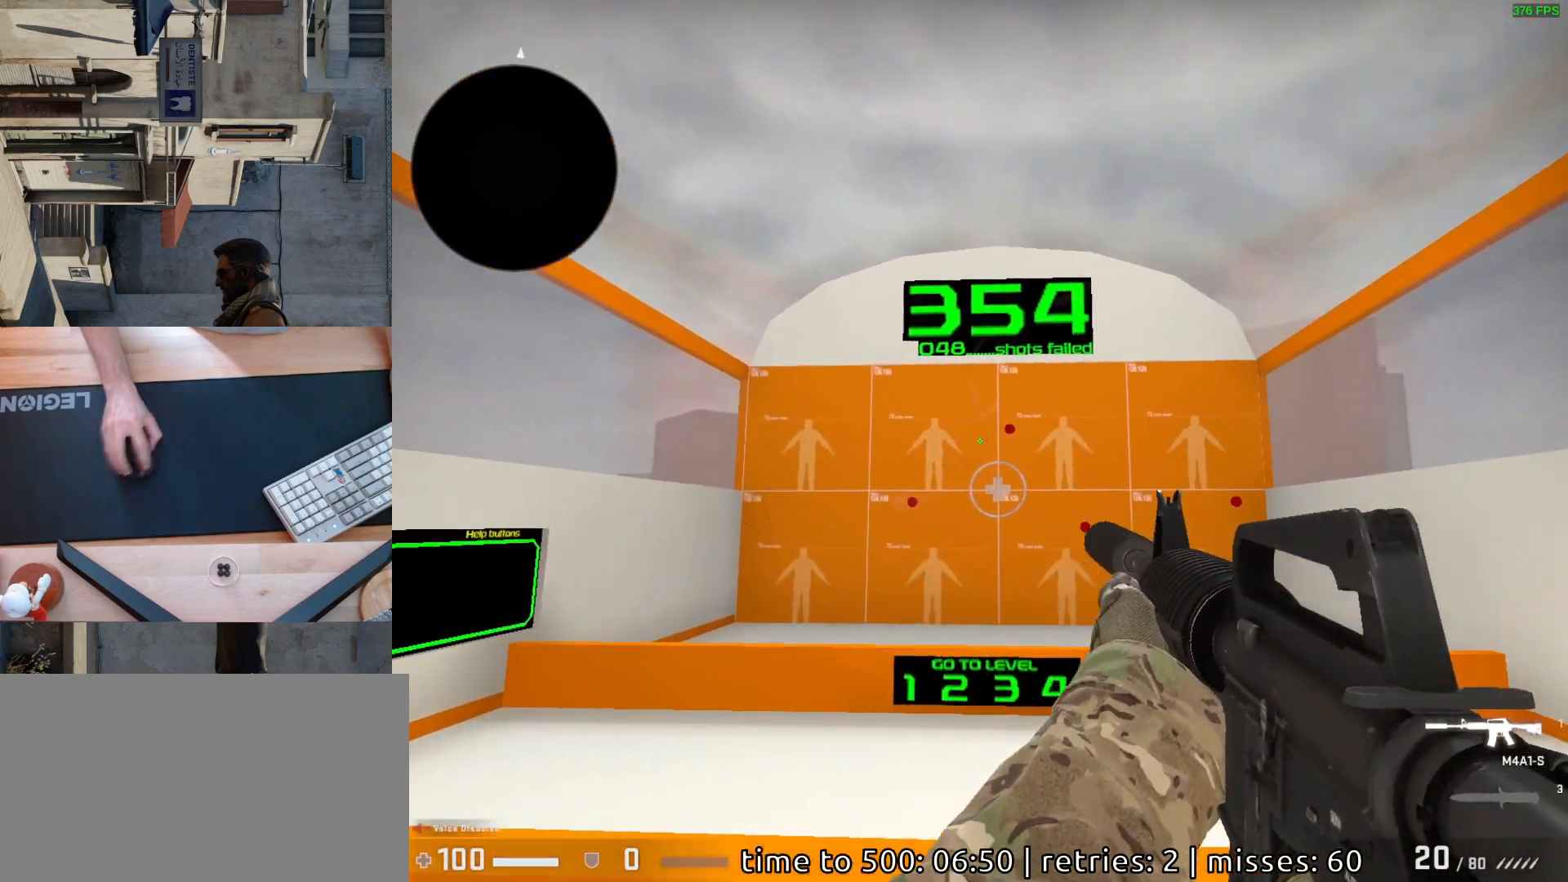
{"keys": [], "mouse": [], "events": [[350, "mouse_left", "down"], [400, "mouse_left", "up"]]}
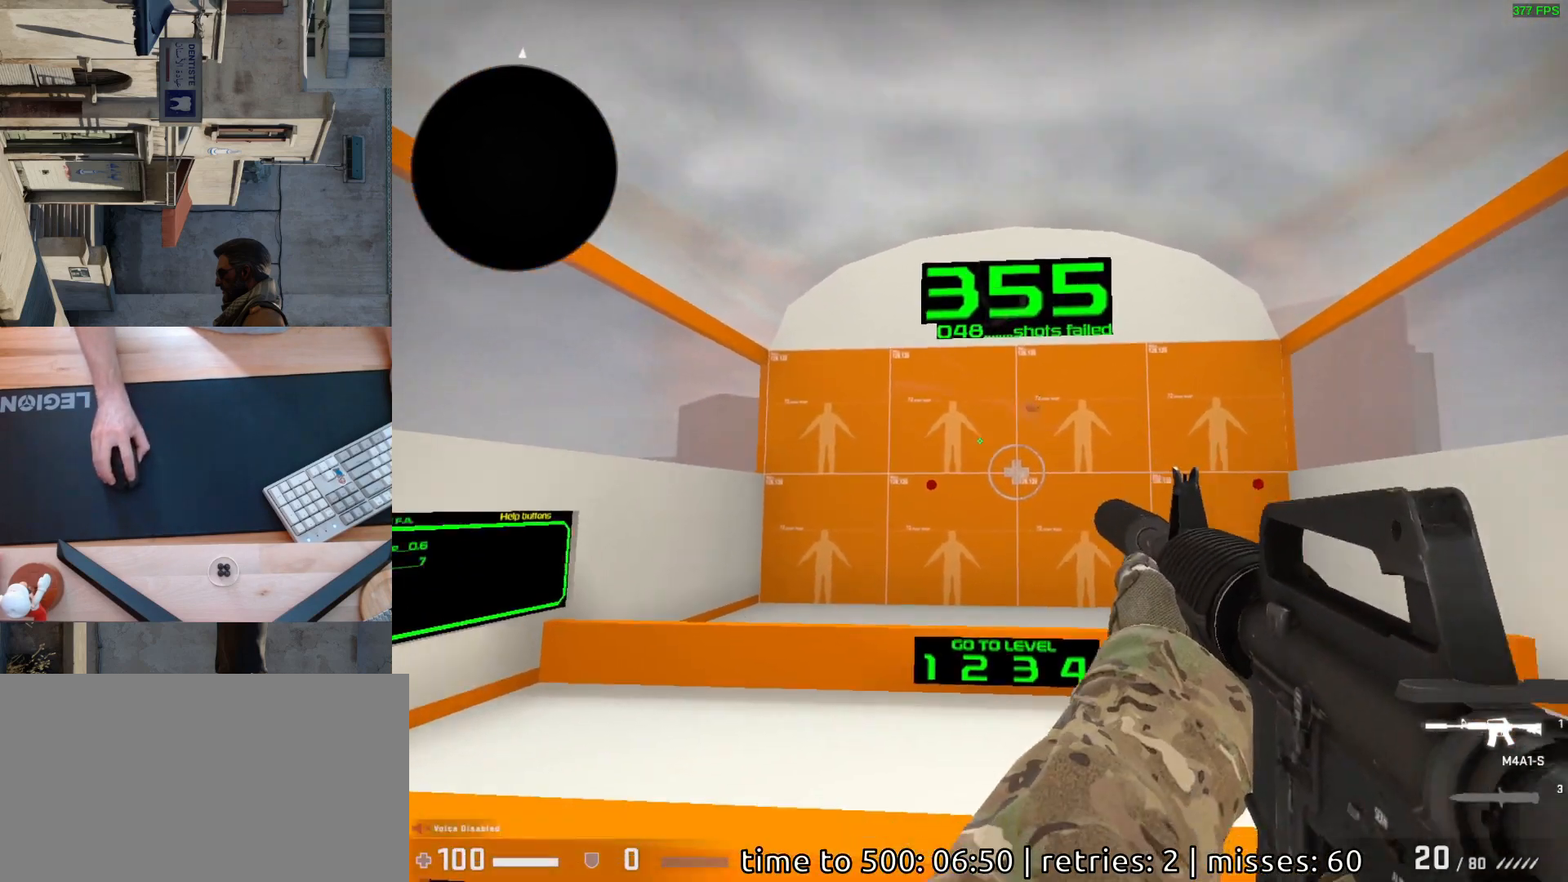
{"keys": [], "mouse": [], "events": []}
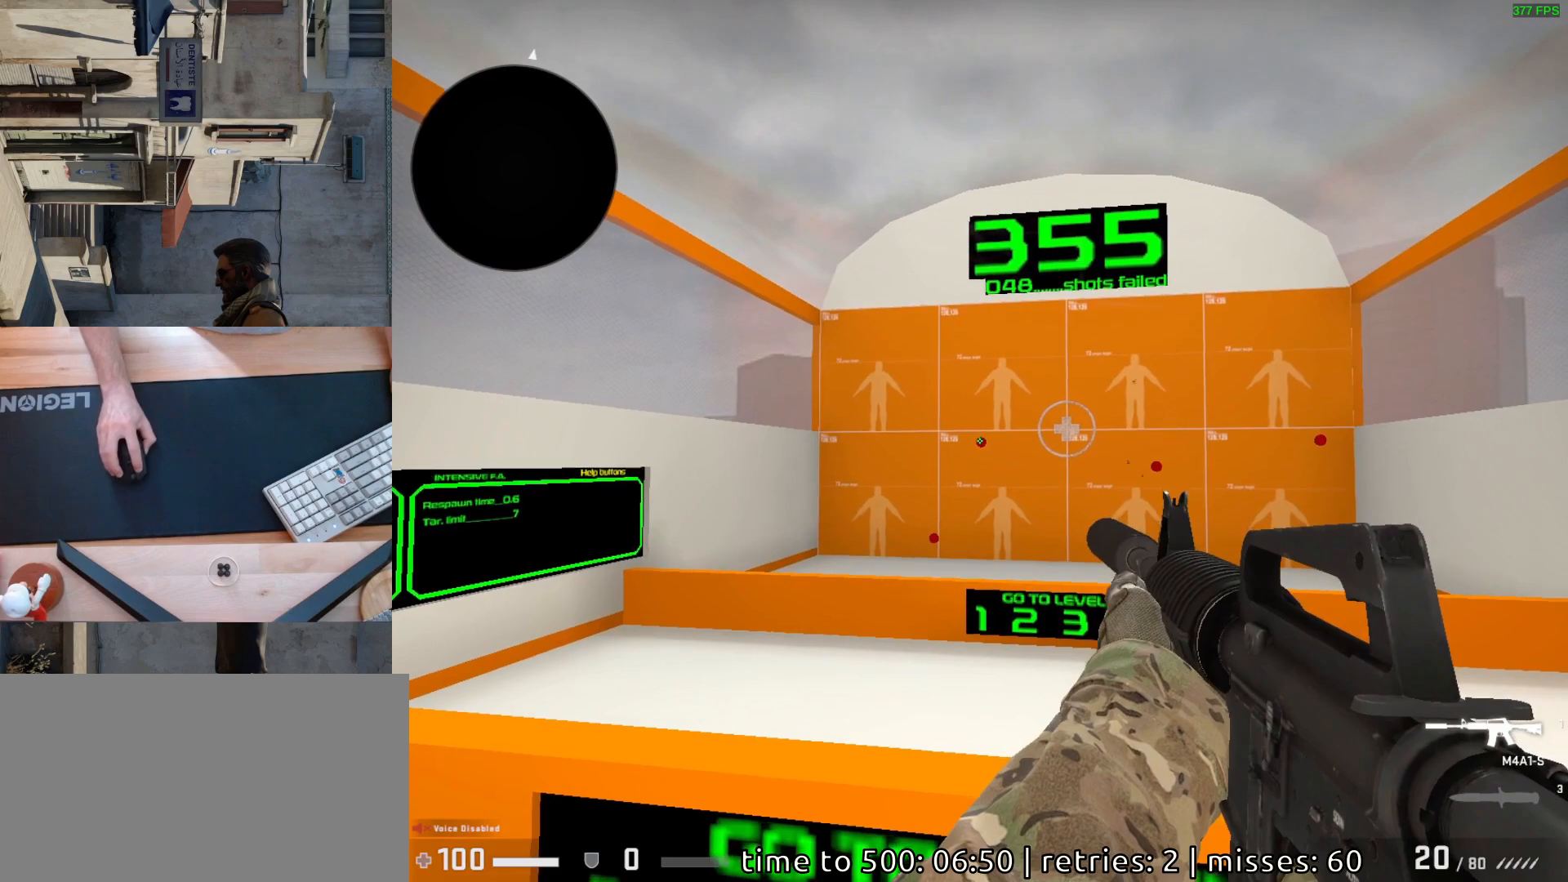
{"keys": [], "mouse": [], "events": [[67, "mouse_left", "down"], [150, "mouse_left", "up"]]}
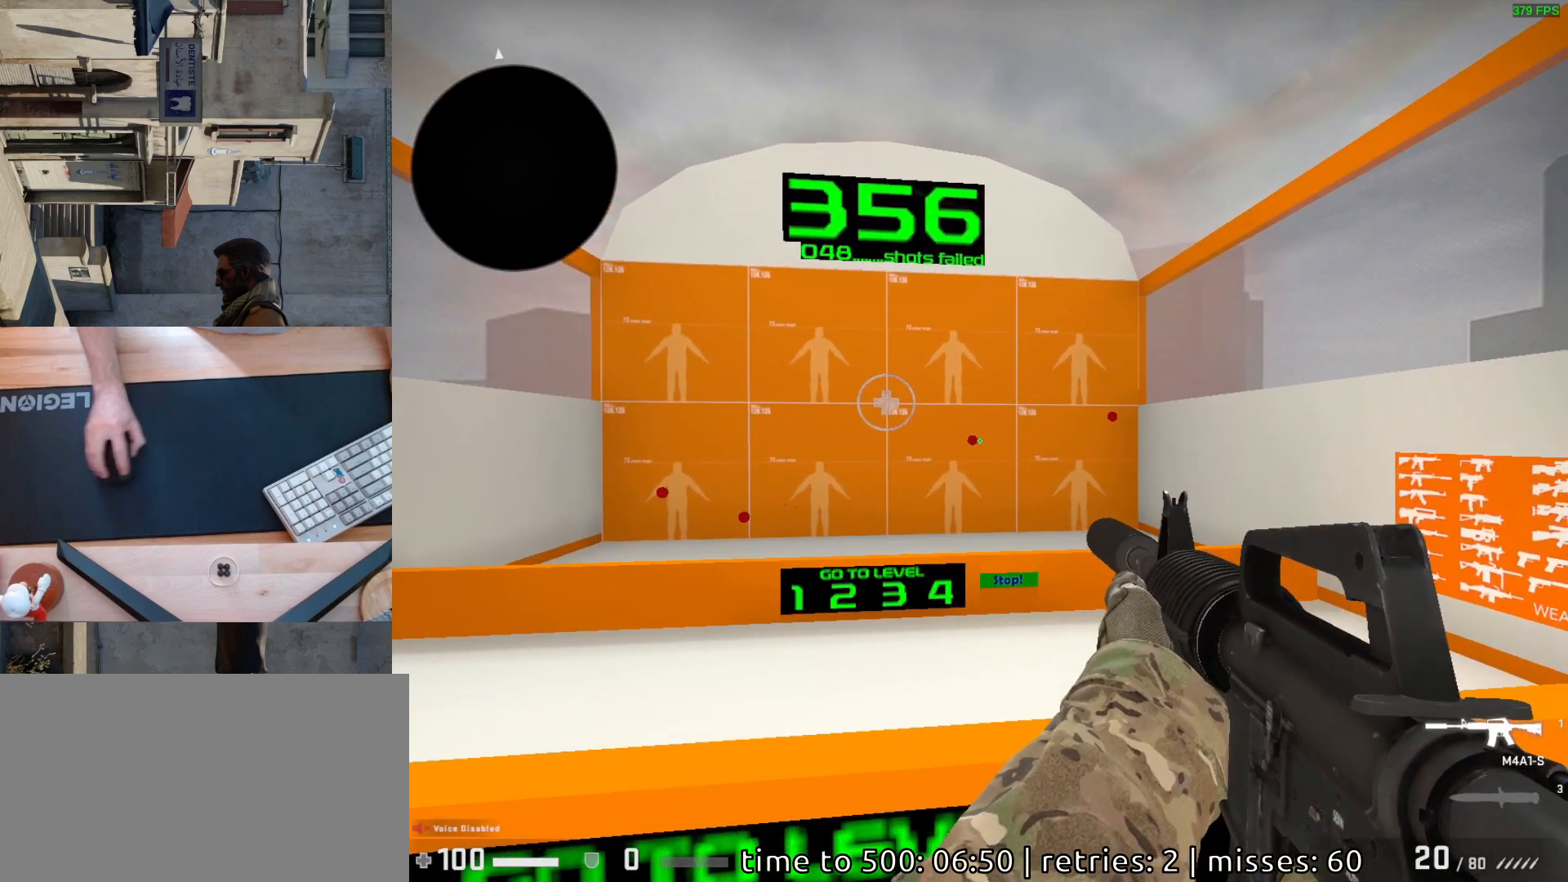
{"keys": [], "mouse": [], "events": [[200, "mouse_left", "down"], [267, "mouse_left", "up"]]}
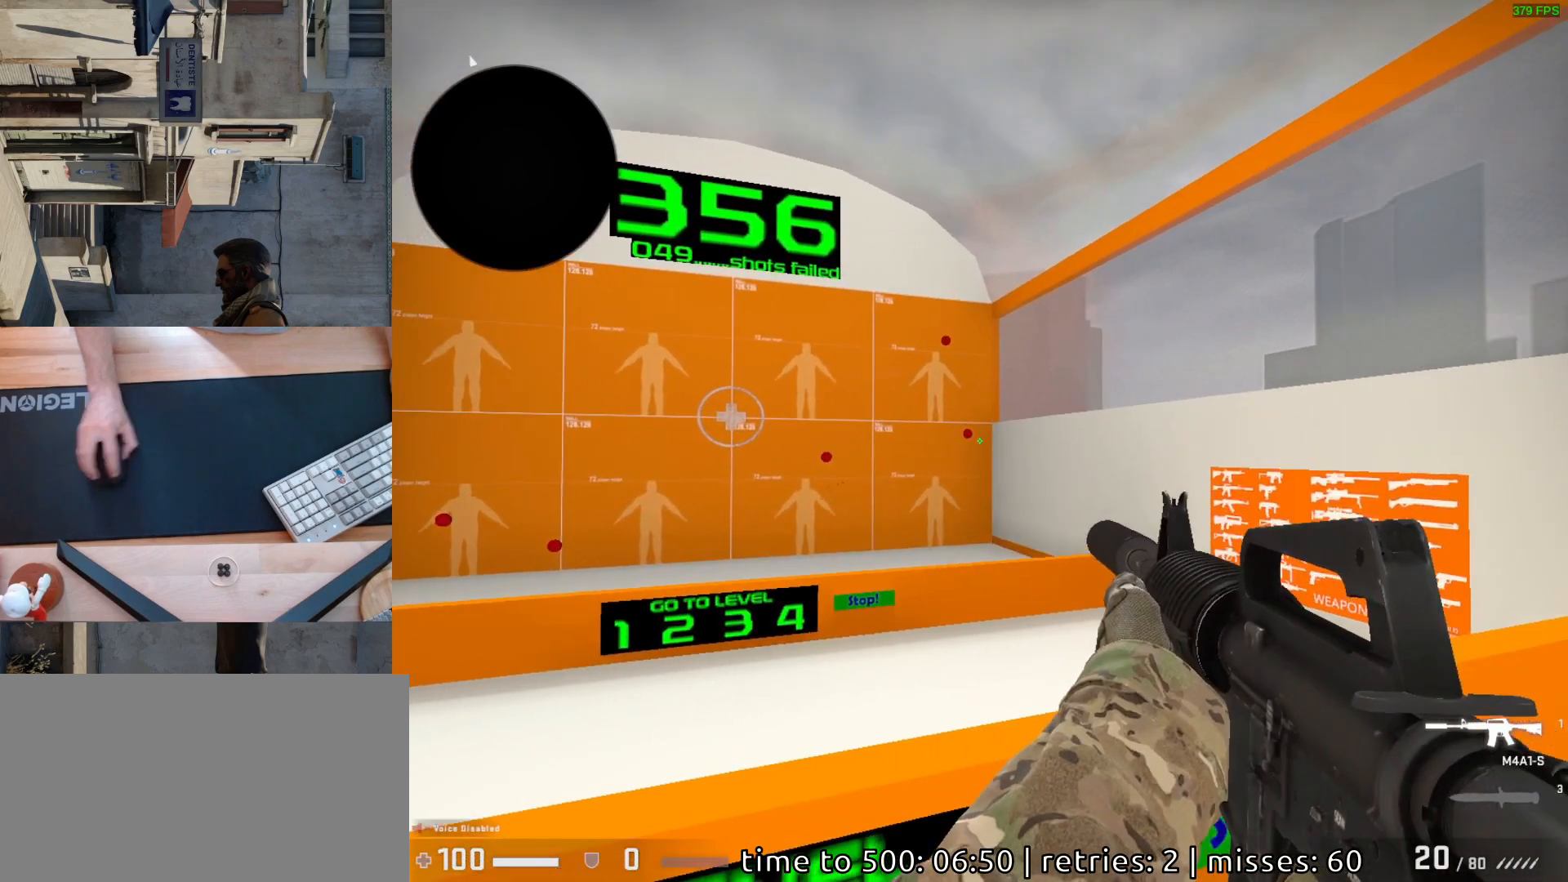
{"keys": [], "mouse": [], "events": [[183, "mouse_left", "down"], [250, "mouse_left", "up"]]}
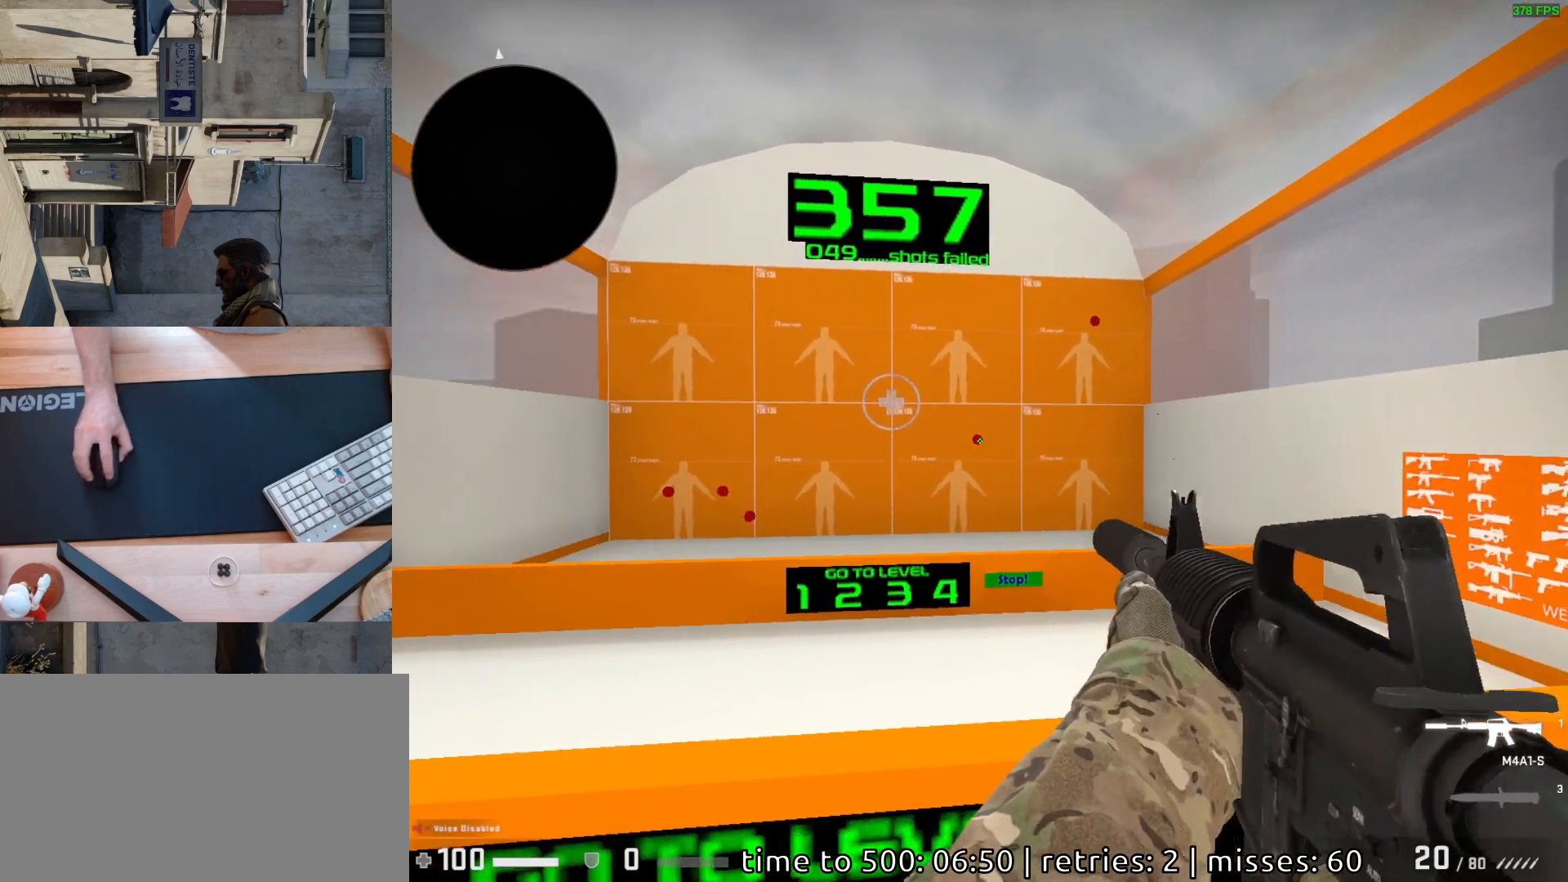
{"keys": [], "mouse": [], "events": [[250, "mouse_left", "down"], [300, "mouse_left", "up"]]}
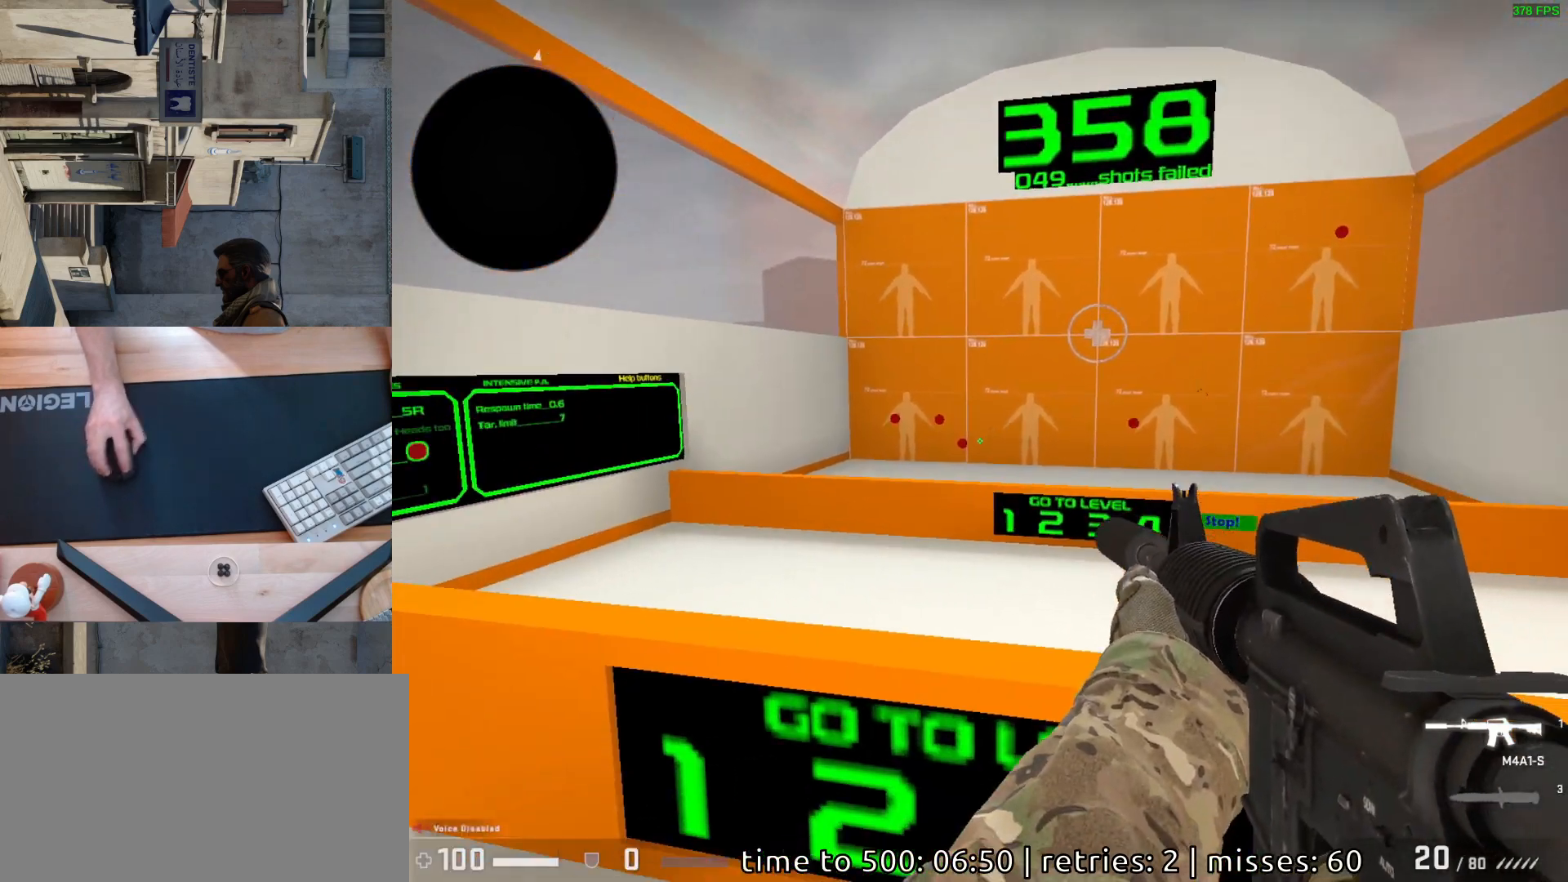
{"keys": [], "mouse": [], "events": [[283, "mouse_left", "down"], [350, "mouse_left", "up"]]}
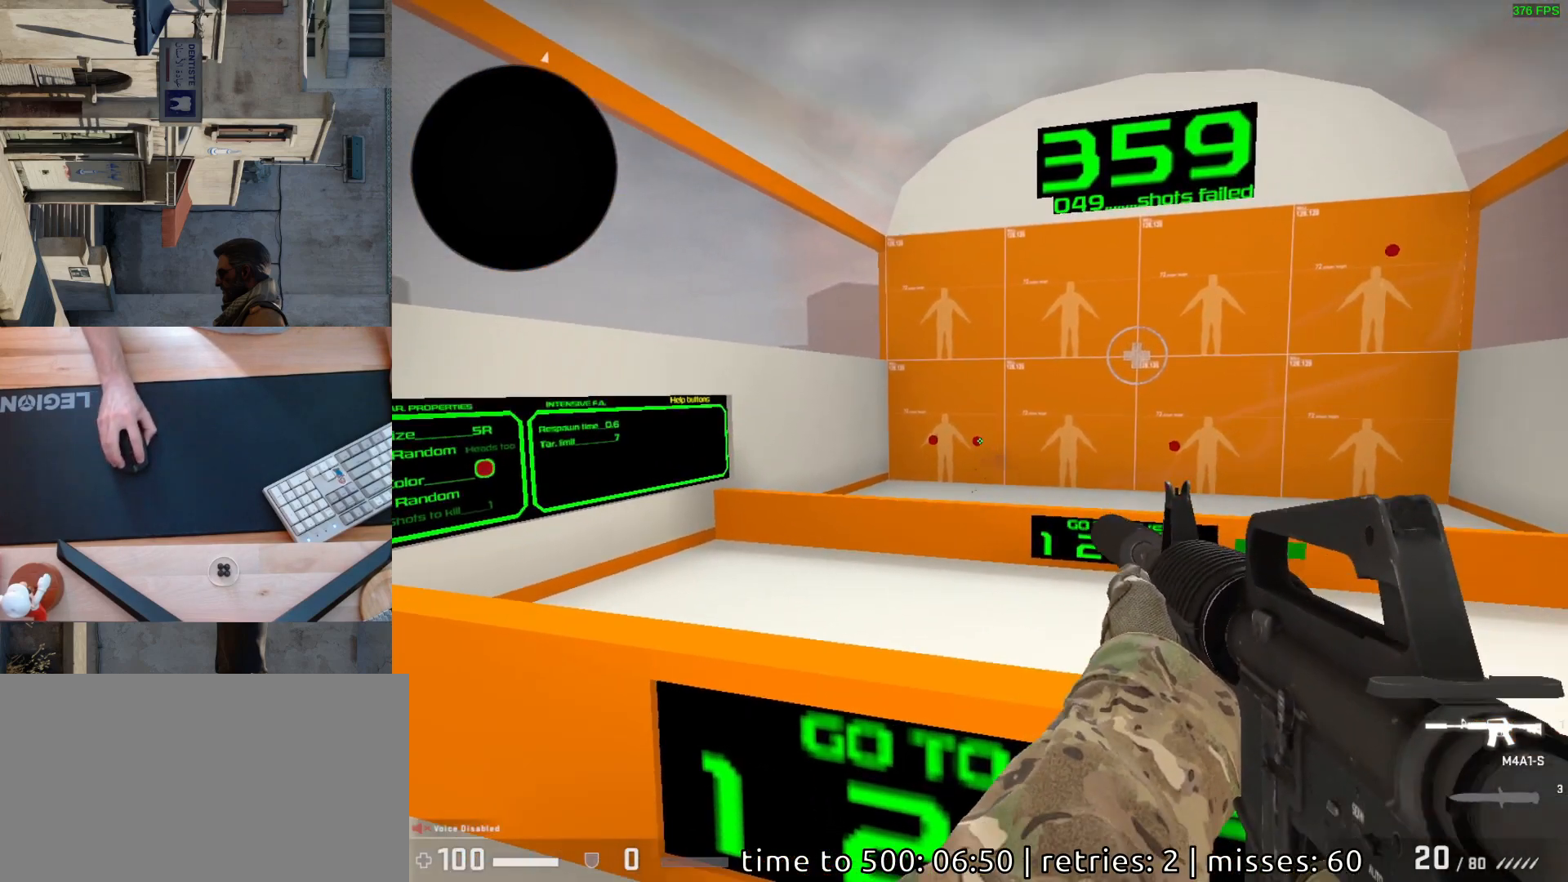
{"keys": [], "mouse": [], "events": [[117, "mouse_left", "down"], [200, "mouse_left", "up"]]}
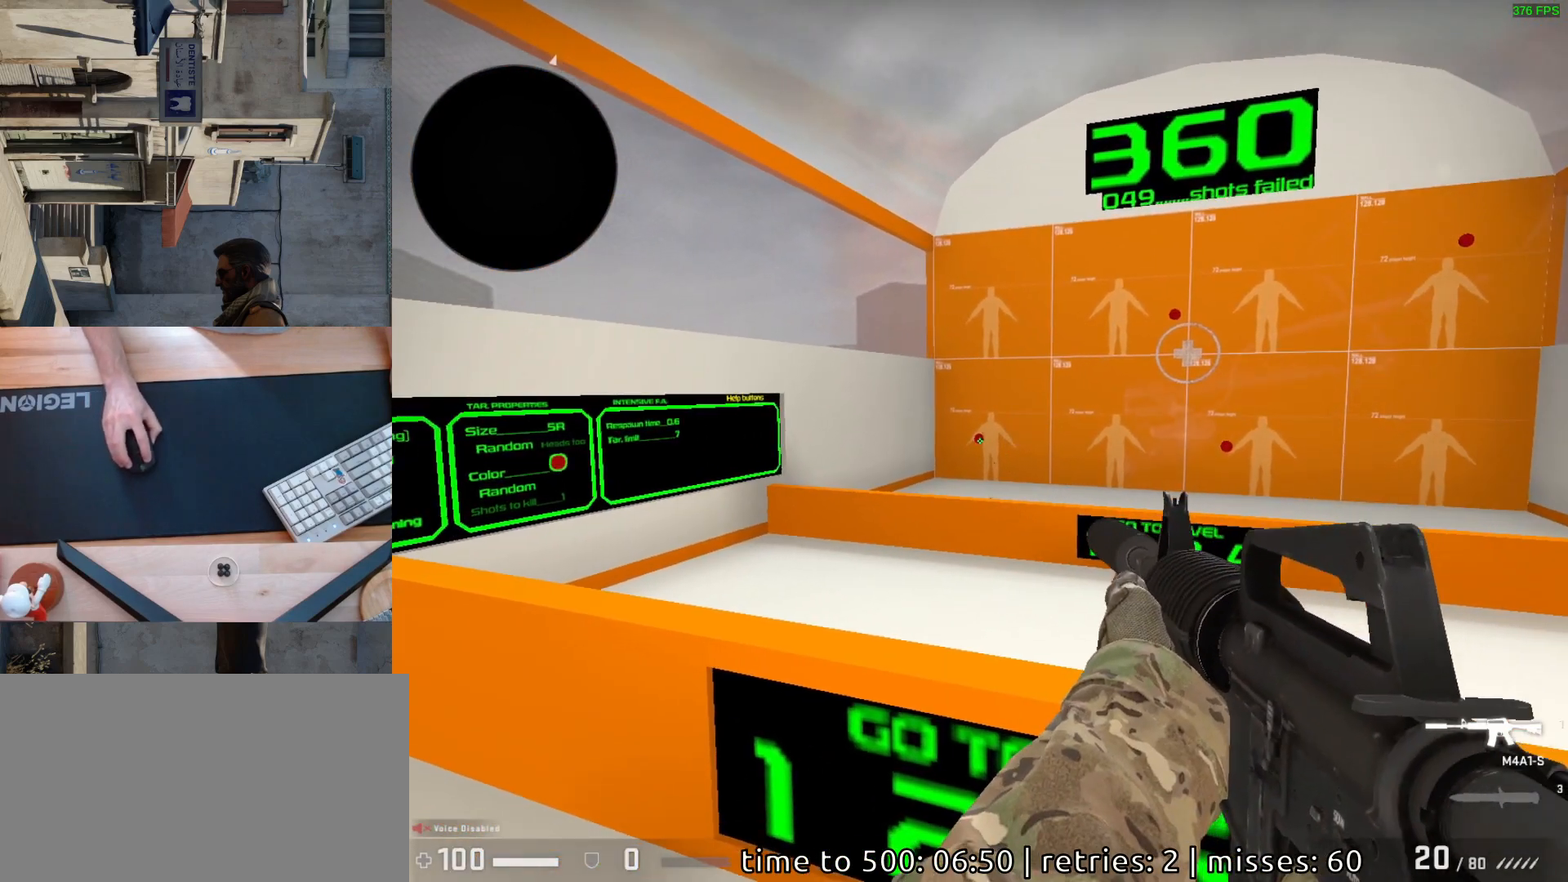
{"keys": [], "mouse": [], "events": [[17, "mouse_left", "down"], [83, "mouse_left", "up"]]}
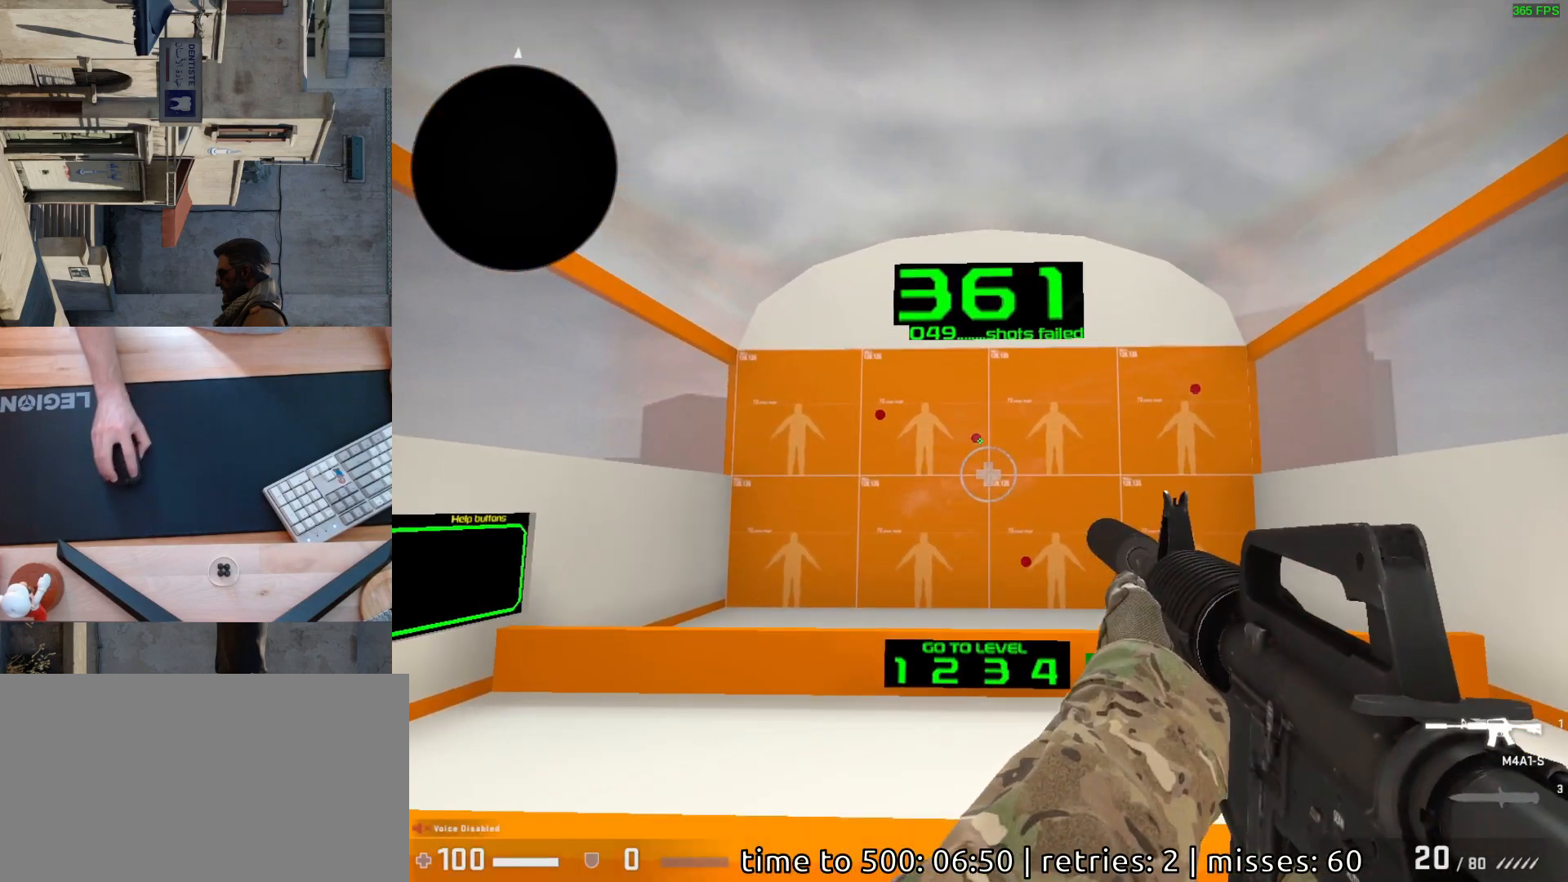
{"keys": [], "mouse": [], "events": [[100, "mouse_left", "down"], [183, "mouse_left", "up"]]}
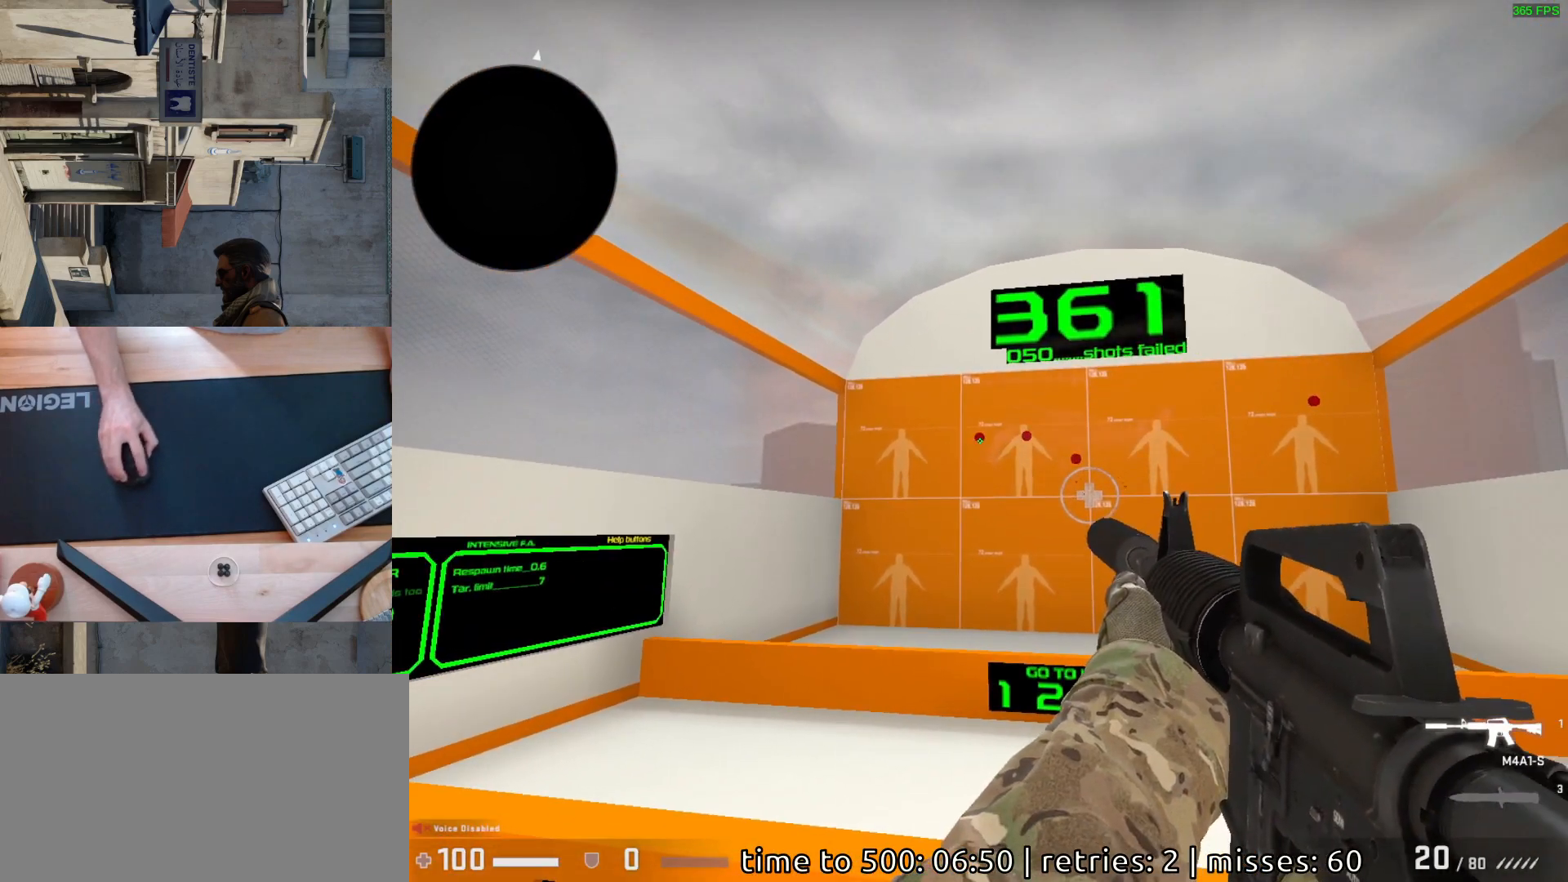
{"keys": [], "mouse": ["left"], "events": [[50, "mouse_left", "down"], [117, "mouse_left", "up"], [467, "mouse_left", "down"]]}
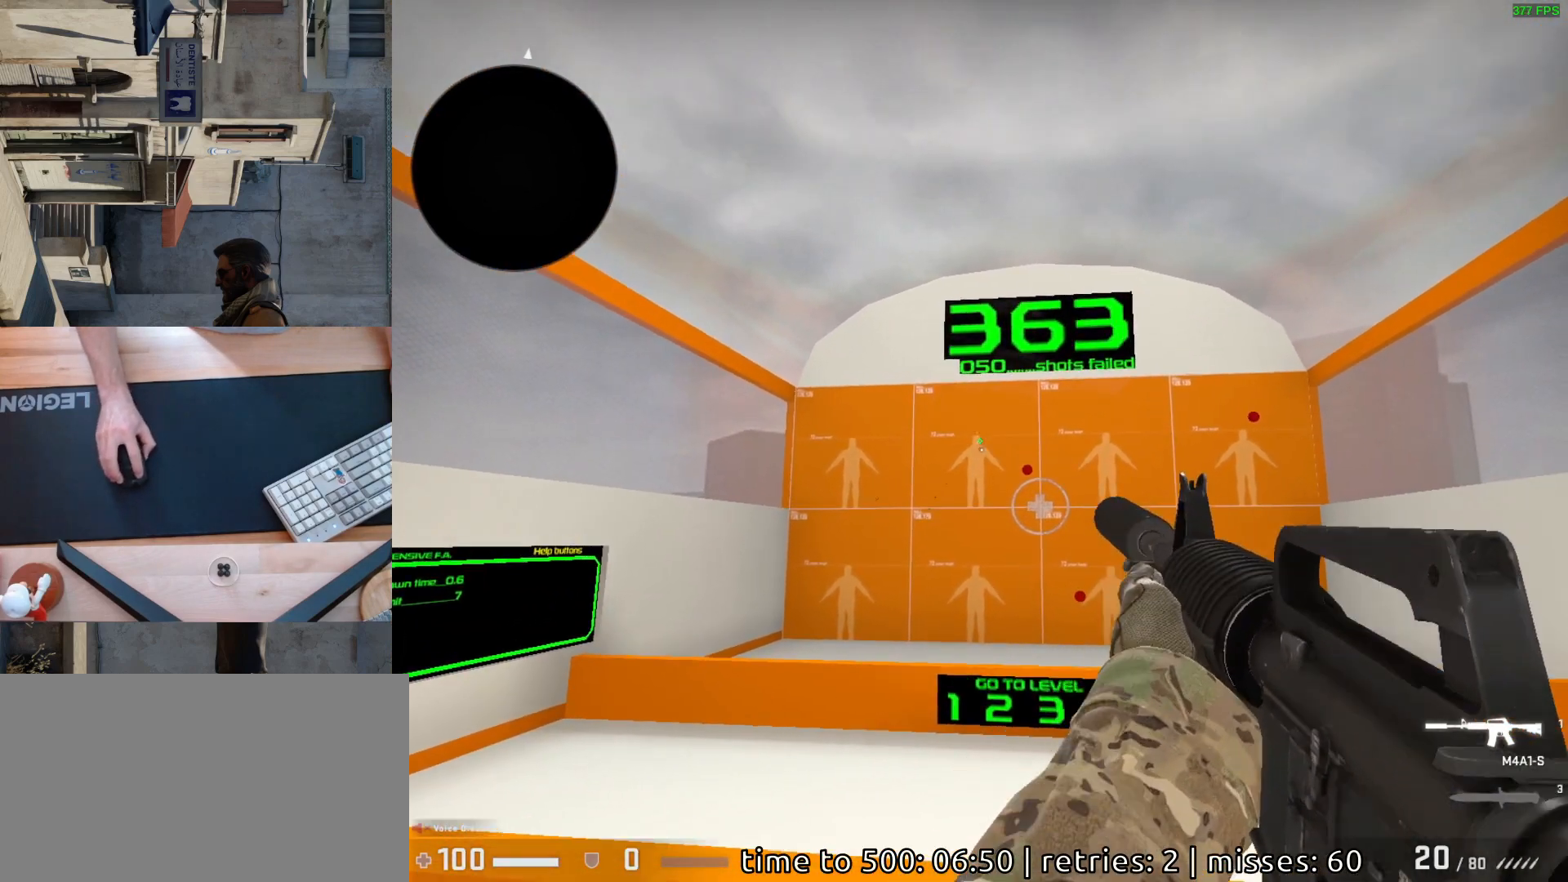
{"keys": [], "mouse": [], "events": [[17, "mouse_left", "up"], [400, "mouse_left", "down"], [450, "mouse_left", "up"]]}
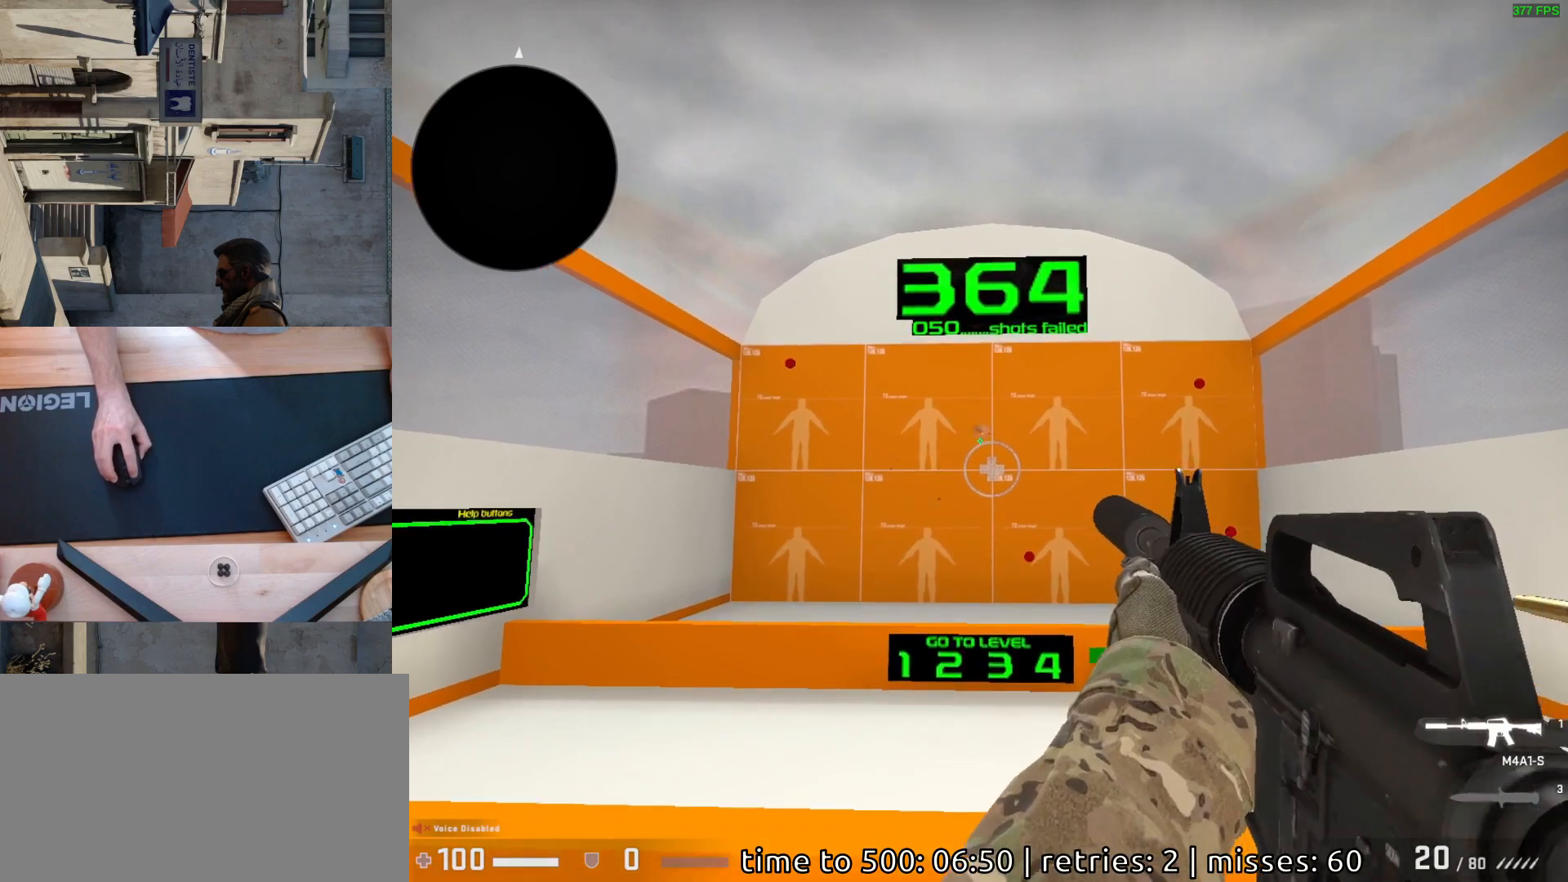
{"keys": [], "mouse": ["left"], "events": [[433, "mouse_left", "down"]]}
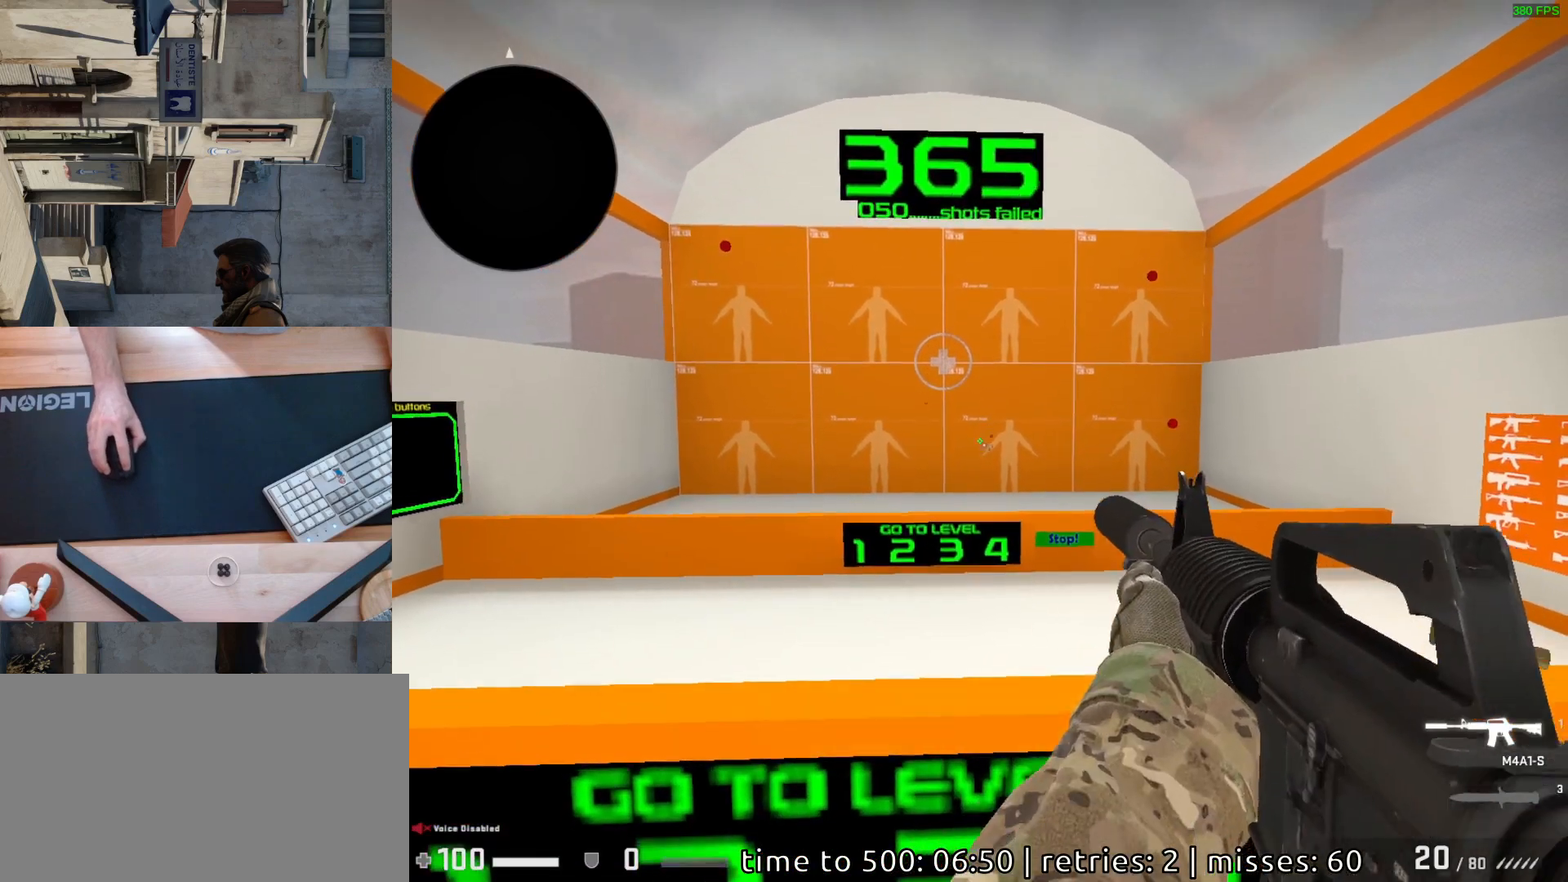
{"keys": [], "mouse": [], "events": [[17, "mouse_left", "up"]]}
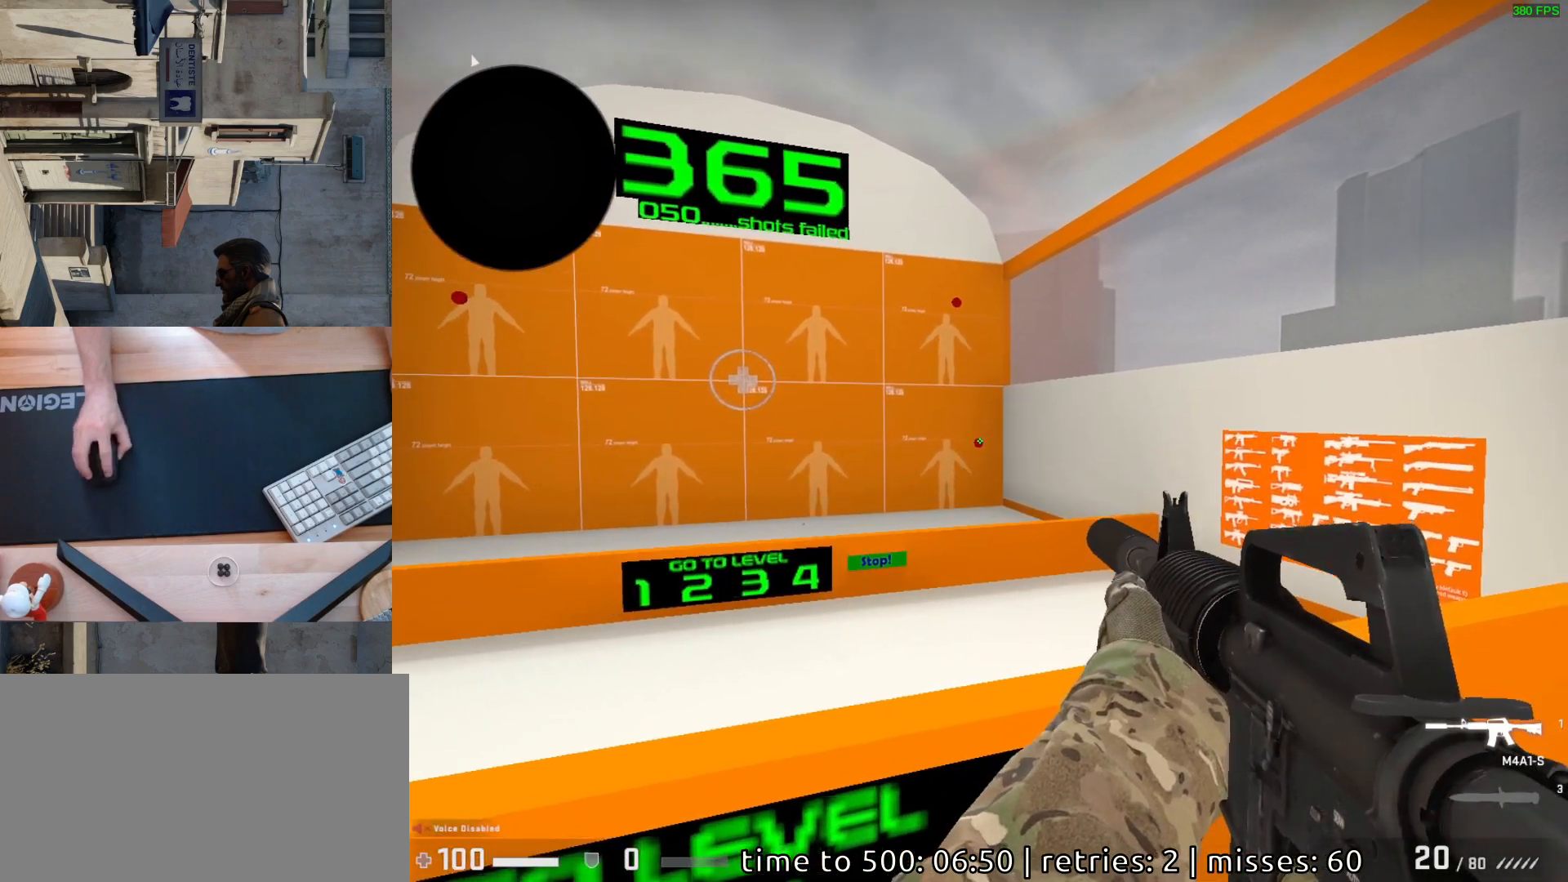
{"keys": [], "mouse": [], "events": [[50, "mouse_left", "down"], [117, "mouse_left", "up"]]}
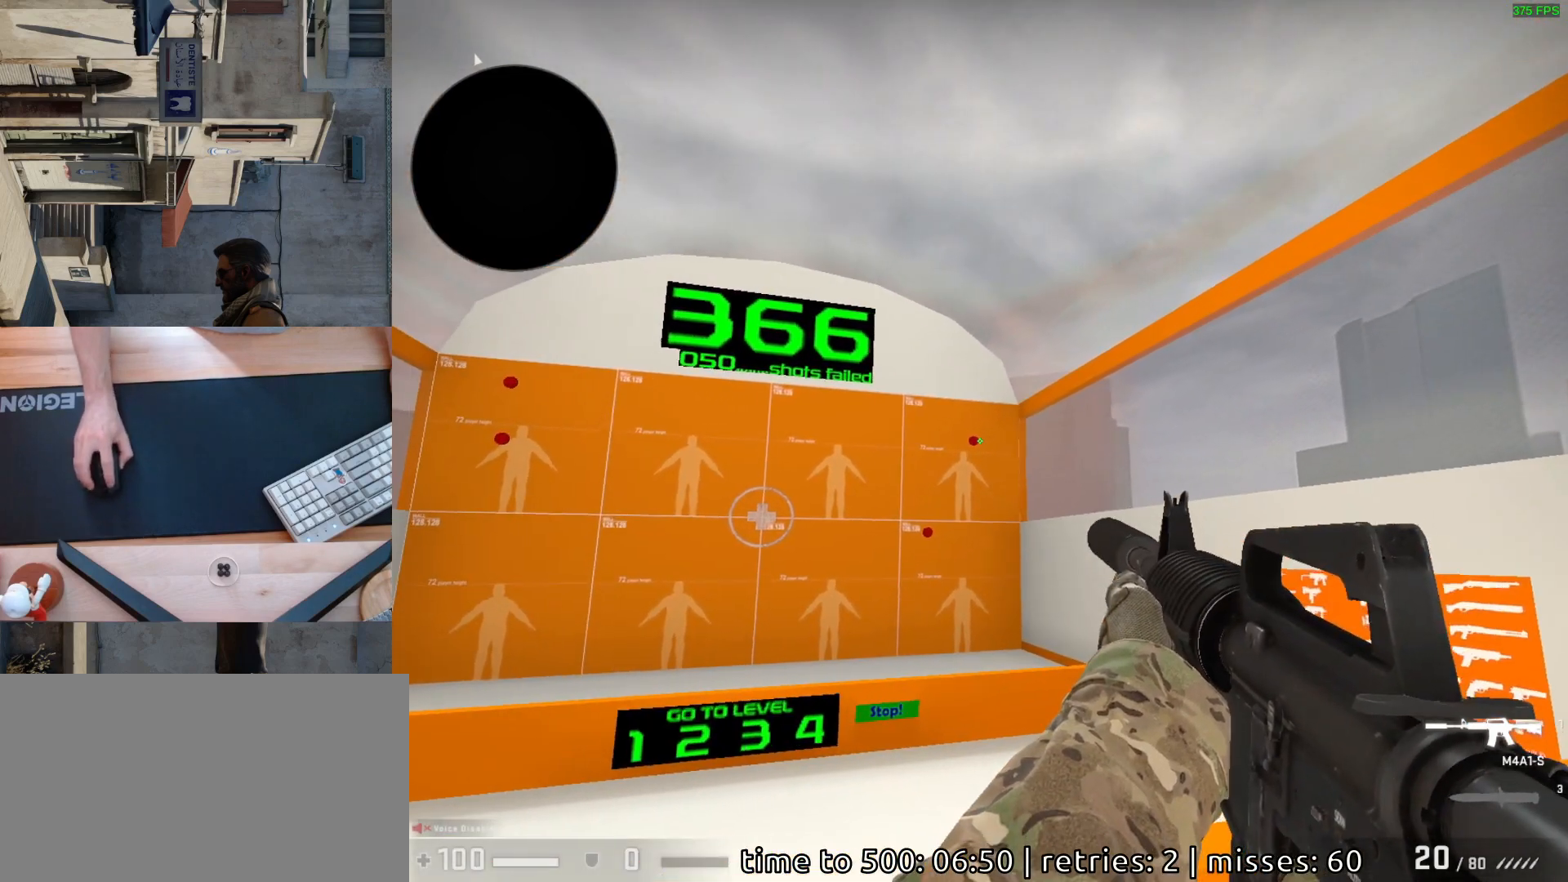
{"keys": [], "mouse": [], "events": [[167, "mouse_left", "down"], [267, "mouse_left", "up"]]}
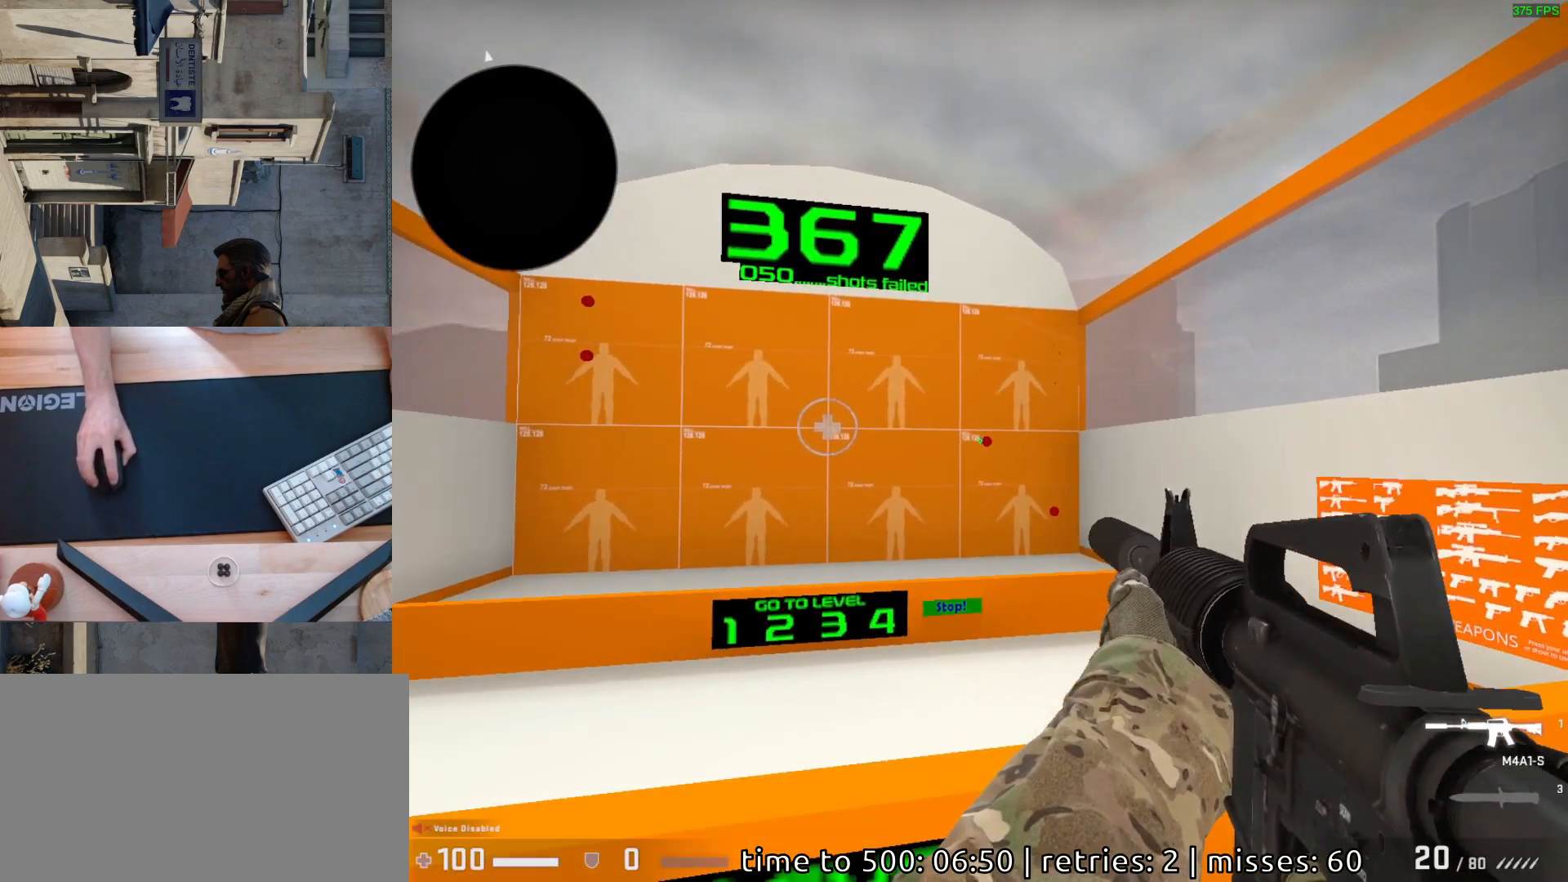
{"keys": [], "mouse": [], "events": [[217, "mouse_left", "down"], [283, "mouse_left", "up"]]}
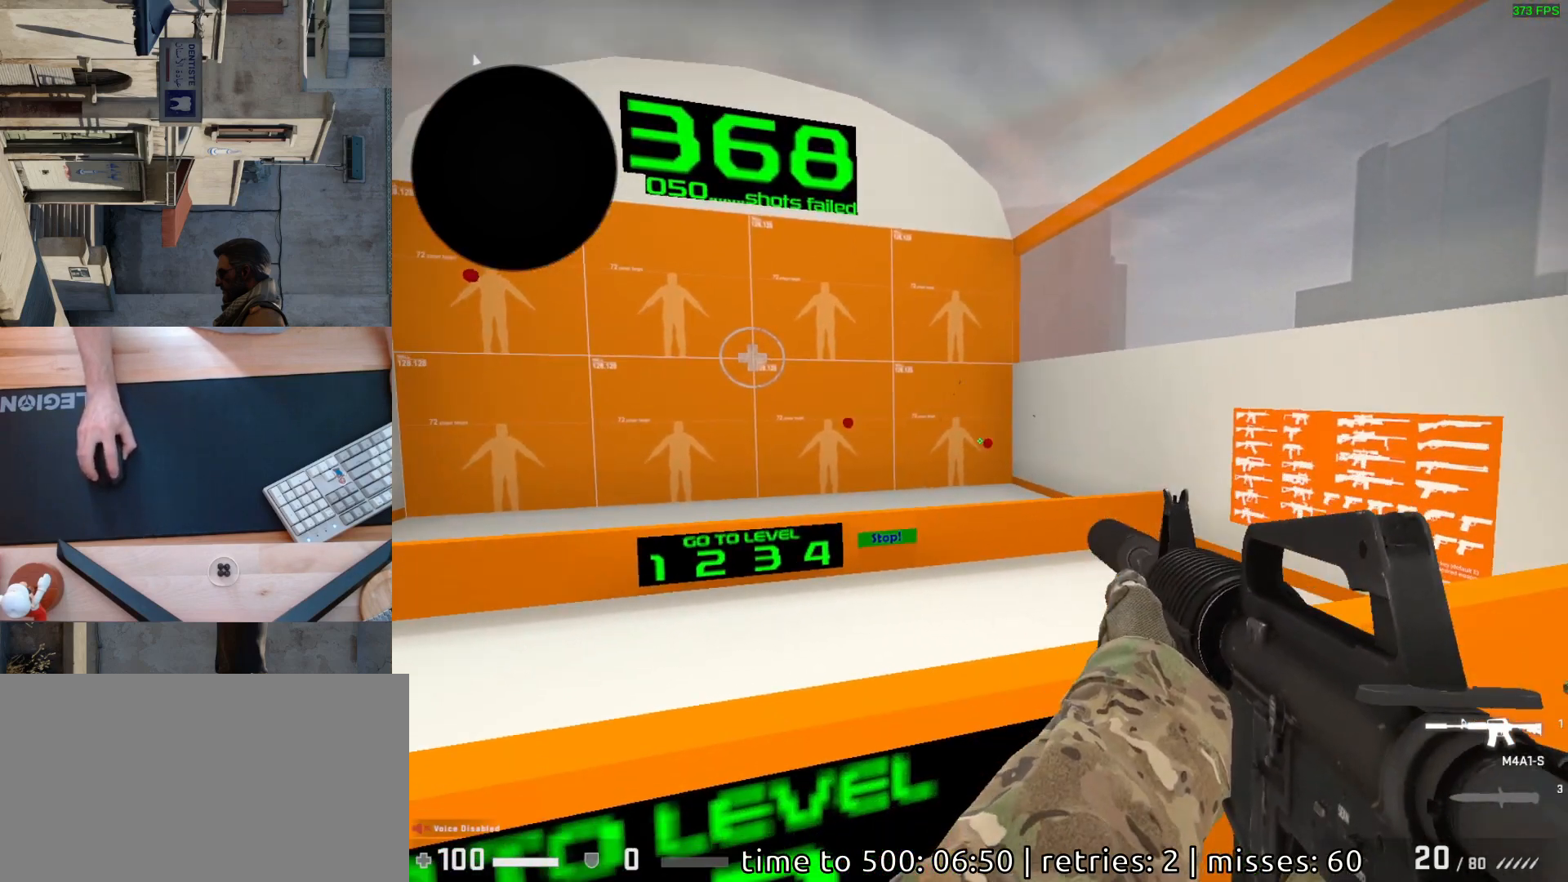
{"keys": [], "mouse": [], "events": [[233, "mouse_left", "down"], [300, "mouse_left", "up"]]}
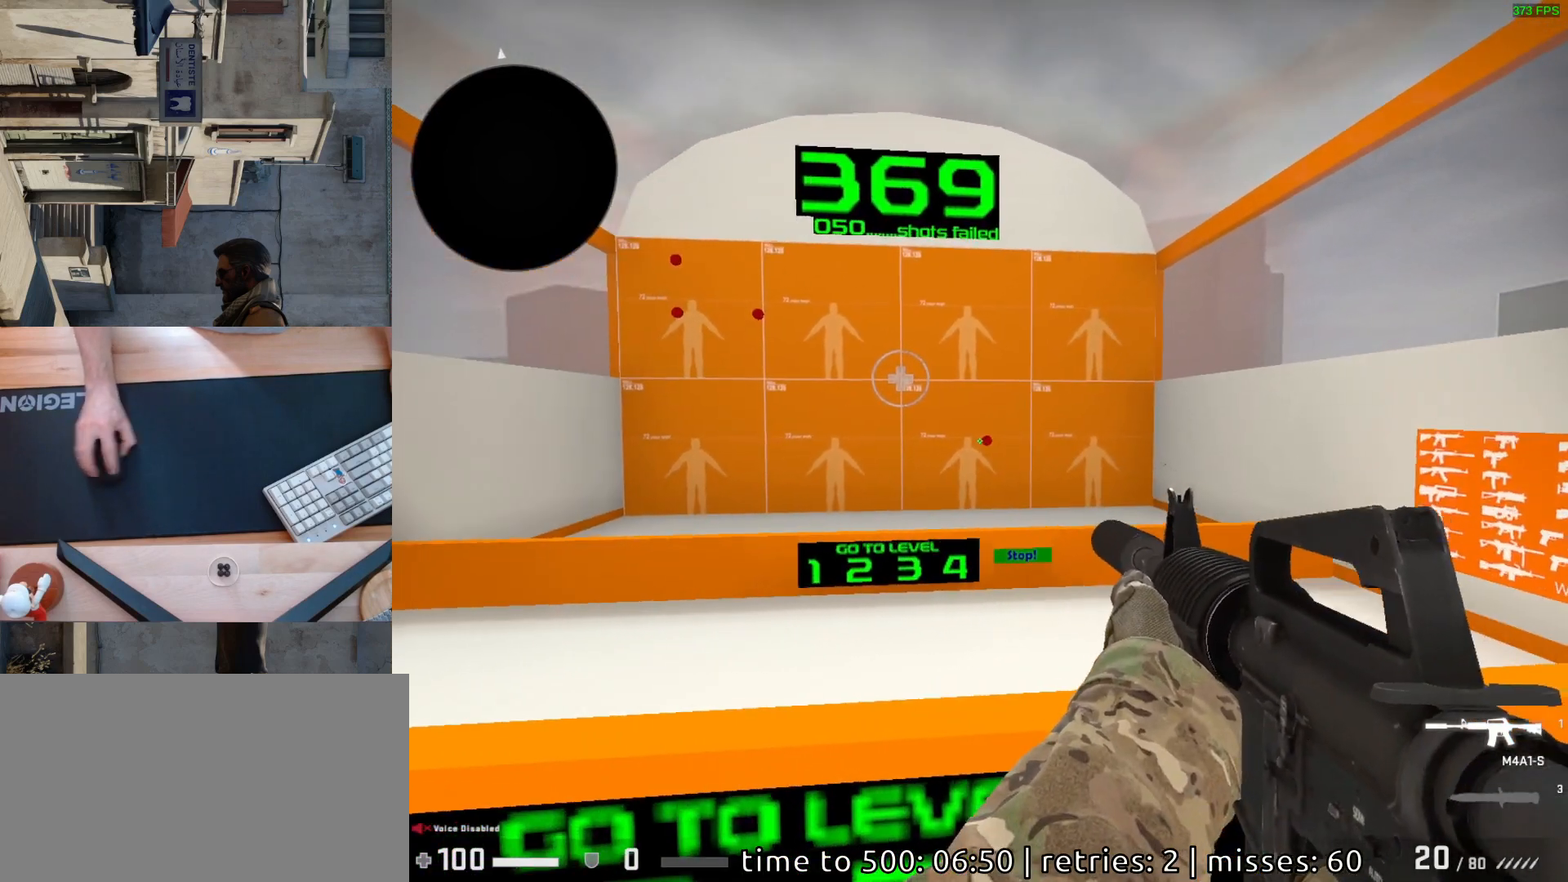
{"keys": [], "mouse": [], "events": [[300, "mouse_left", "down"], [367, "mouse_left", "up"]]}
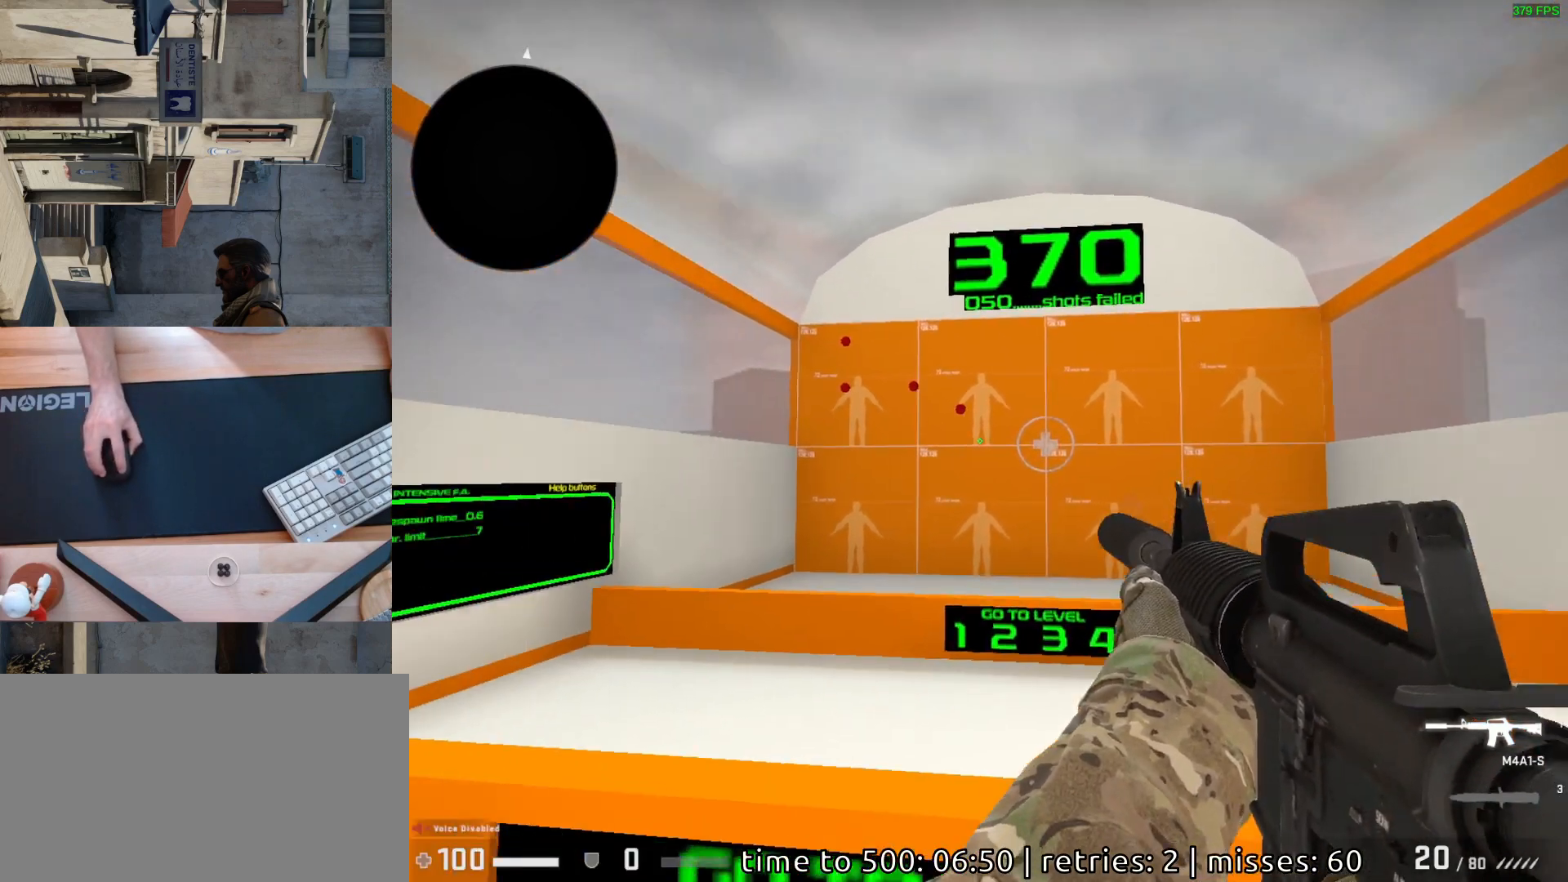
{"keys": [], "mouse": [], "events": []}
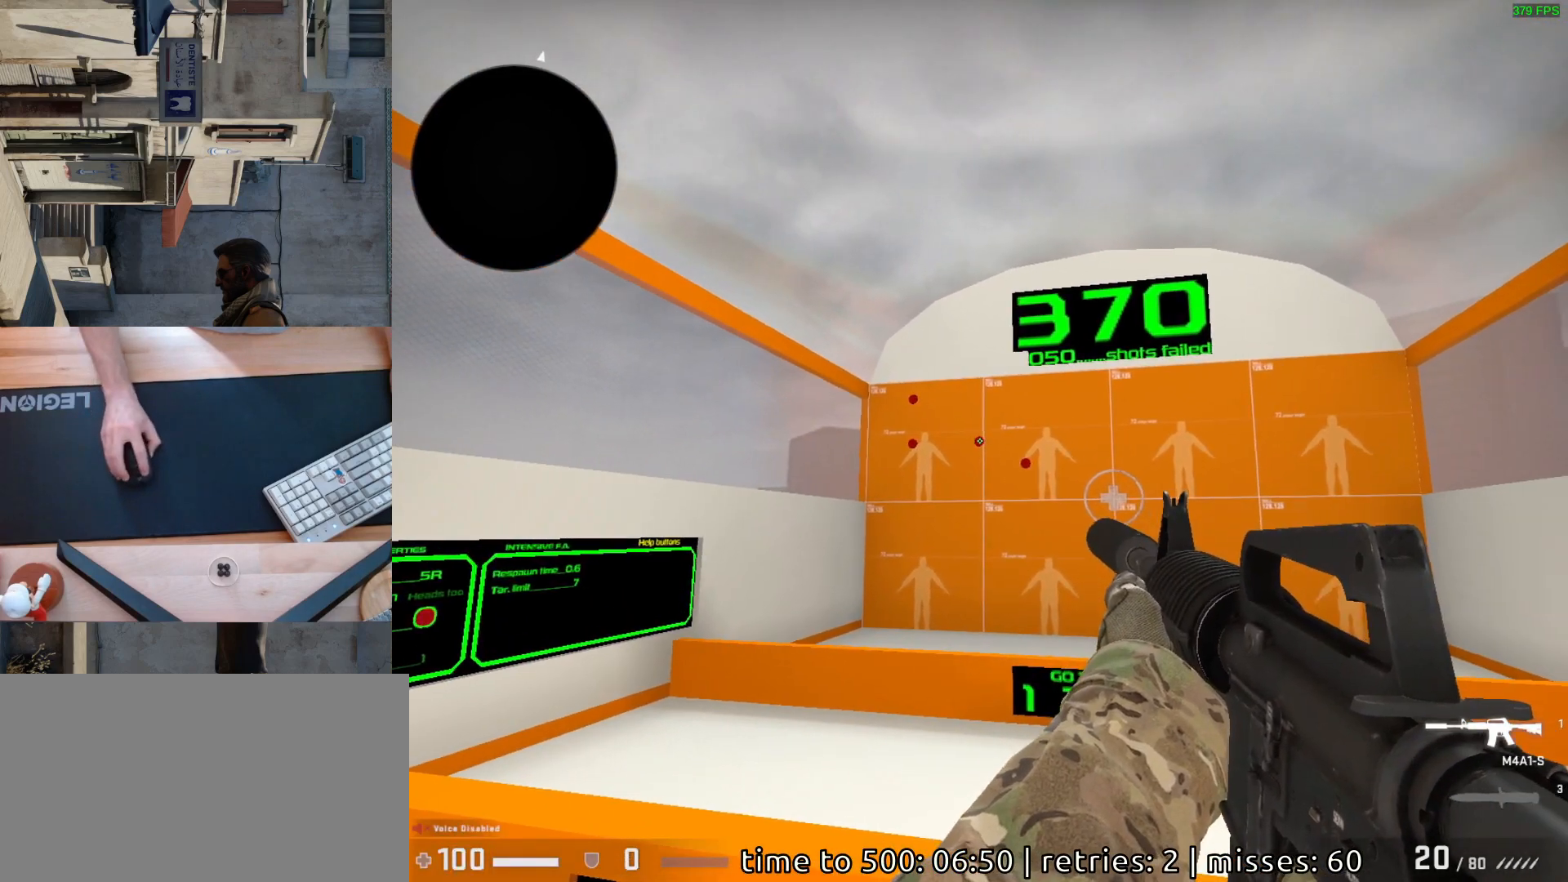
{"keys": [], "mouse": ["left"], "events": [[33, "mouse_left", "down"], [100, "mouse_left", "up"], [500, "mouse_left", "down"]]}
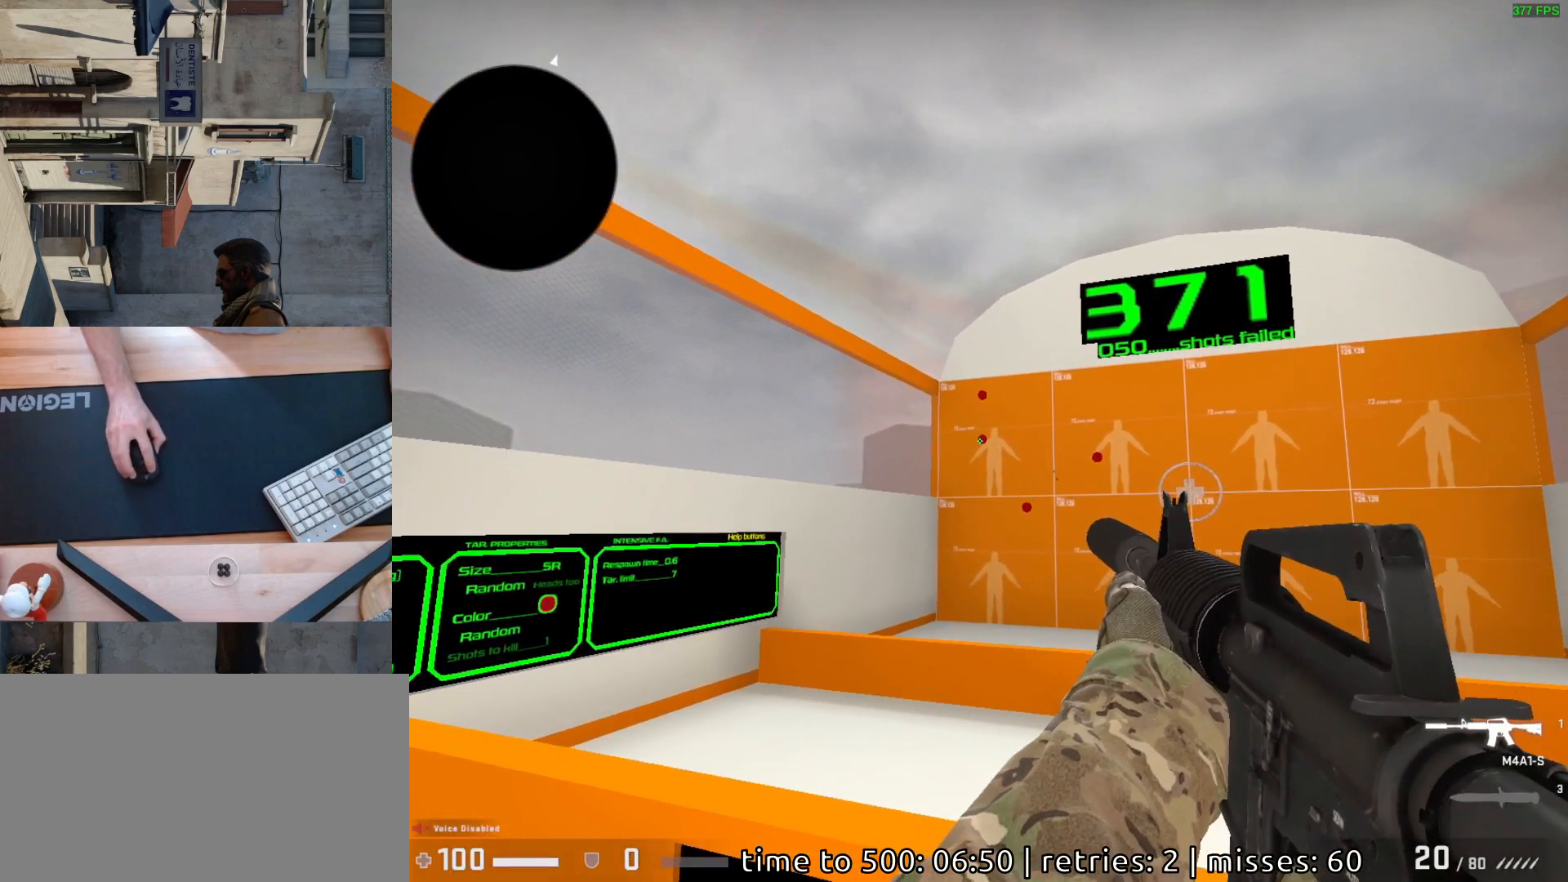
{"keys": [], "mouse": ["left"], "events": [[67, "mouse_left", "up"], [483, "mouse_left", "down"]]}
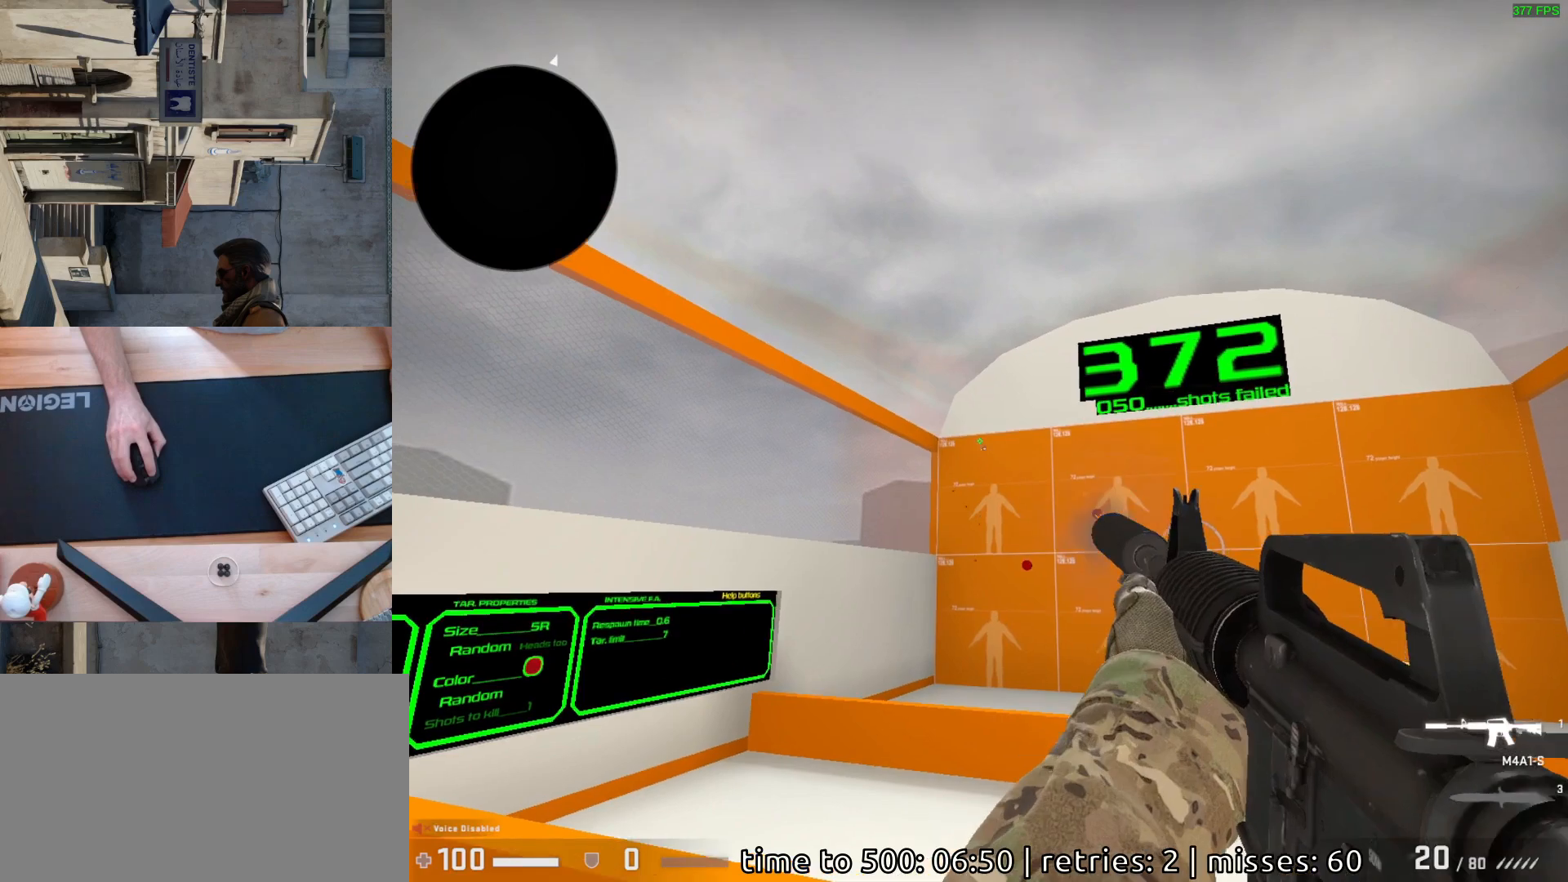
{"keys": [], "mouse": [], "events": [[50, "mouse_left", "up"]]}
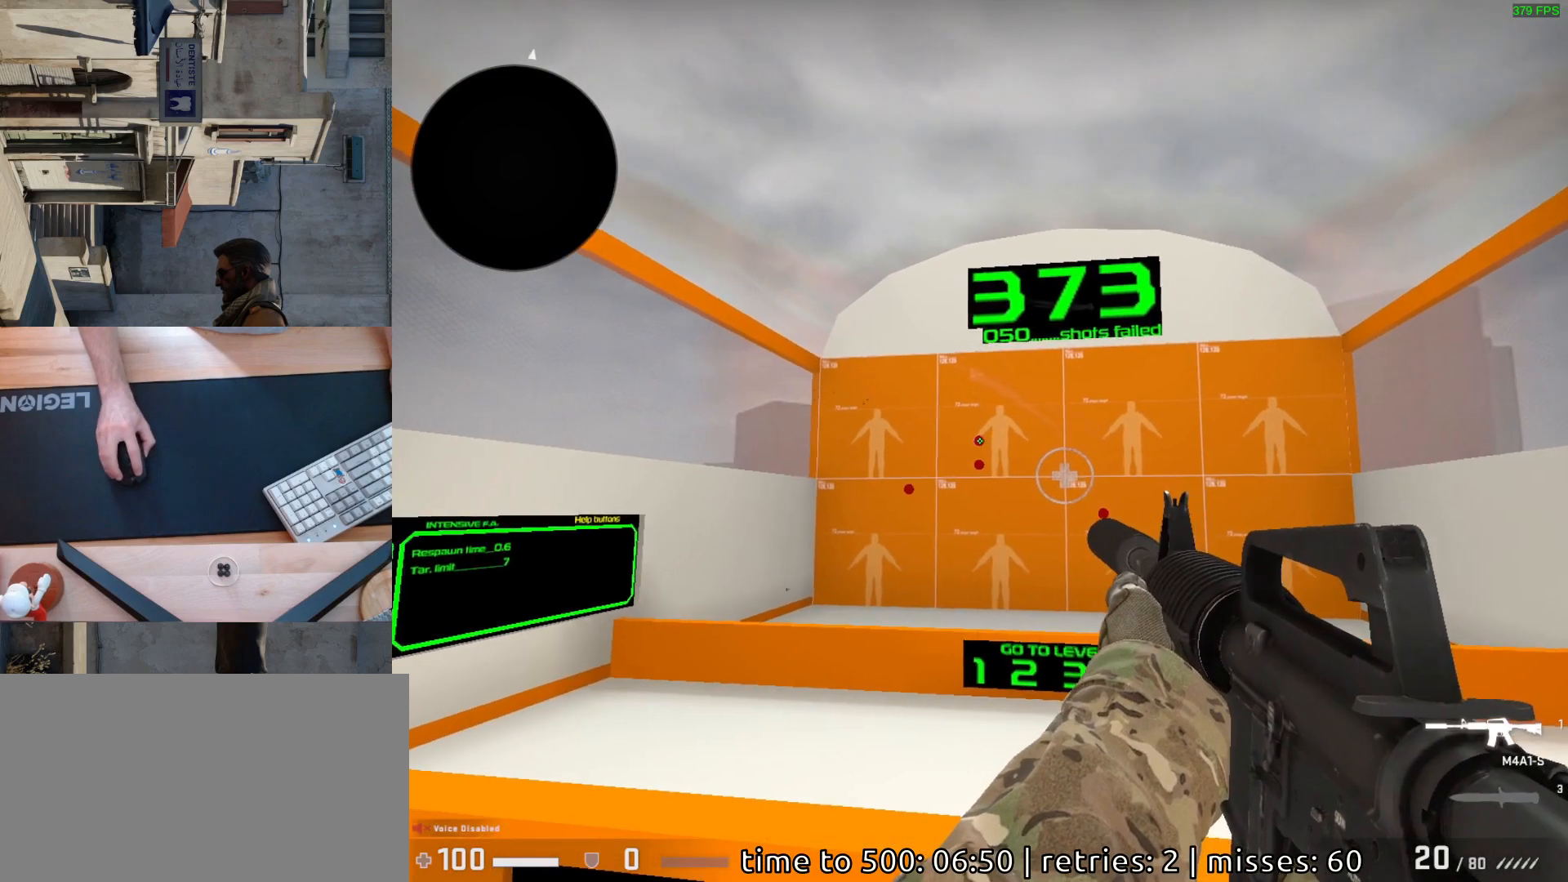
{"keys": [], "mouse": ["left"], "events": [[83, "mouse_left", "down"], [133, "mouse_left", "up"], [450, "mouse_left", "down"]]}
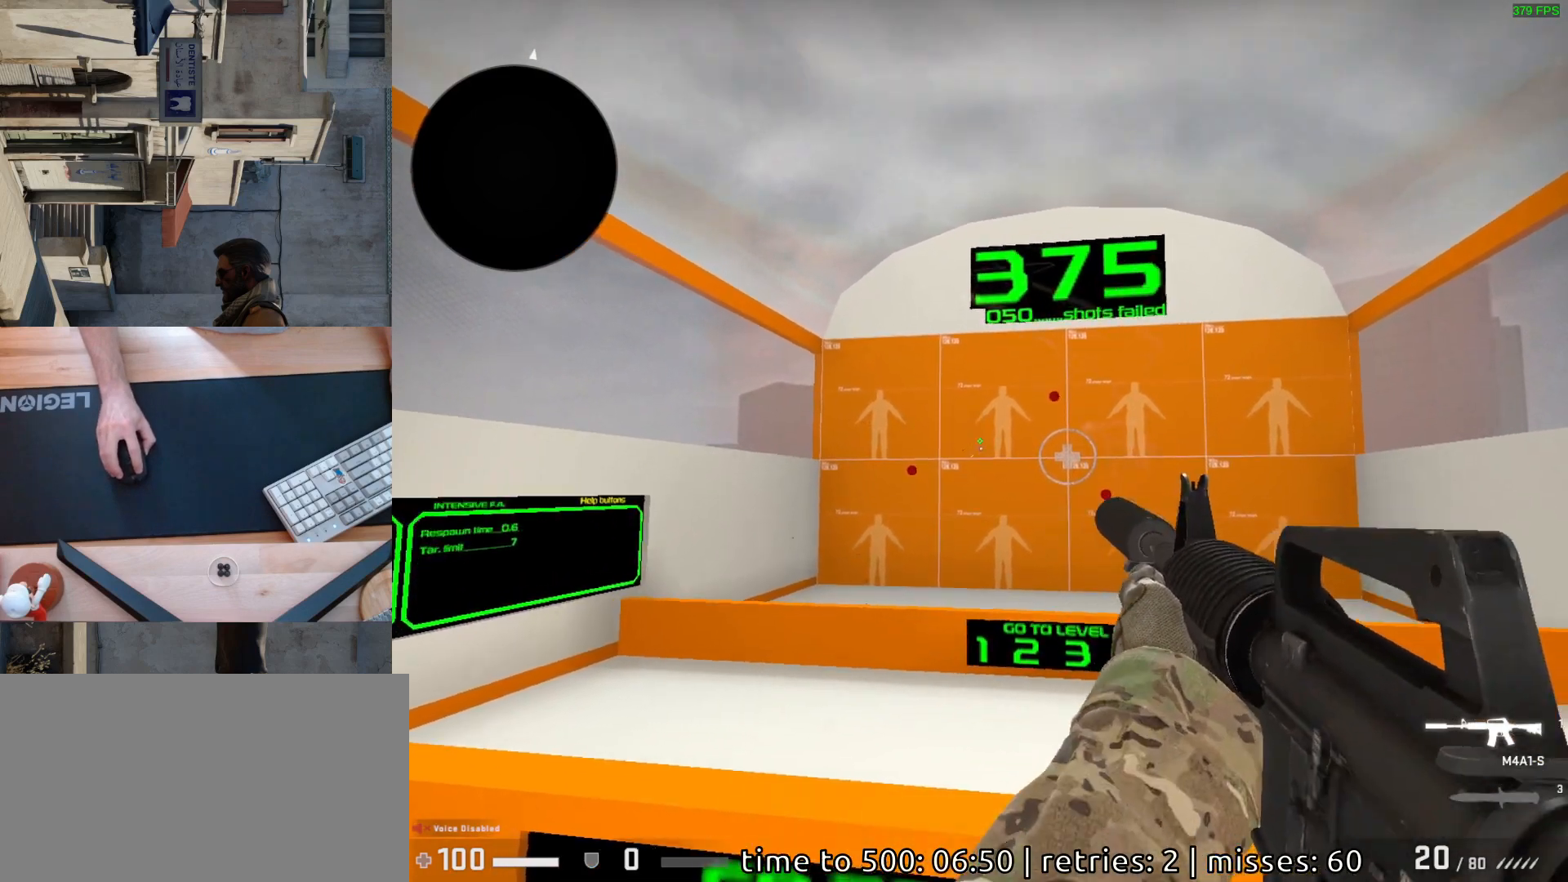
{"keys": [], "mouse": ["left"], "events": [[17, "mouse_left", "up"], [450, "mouse_left", "down"]]}
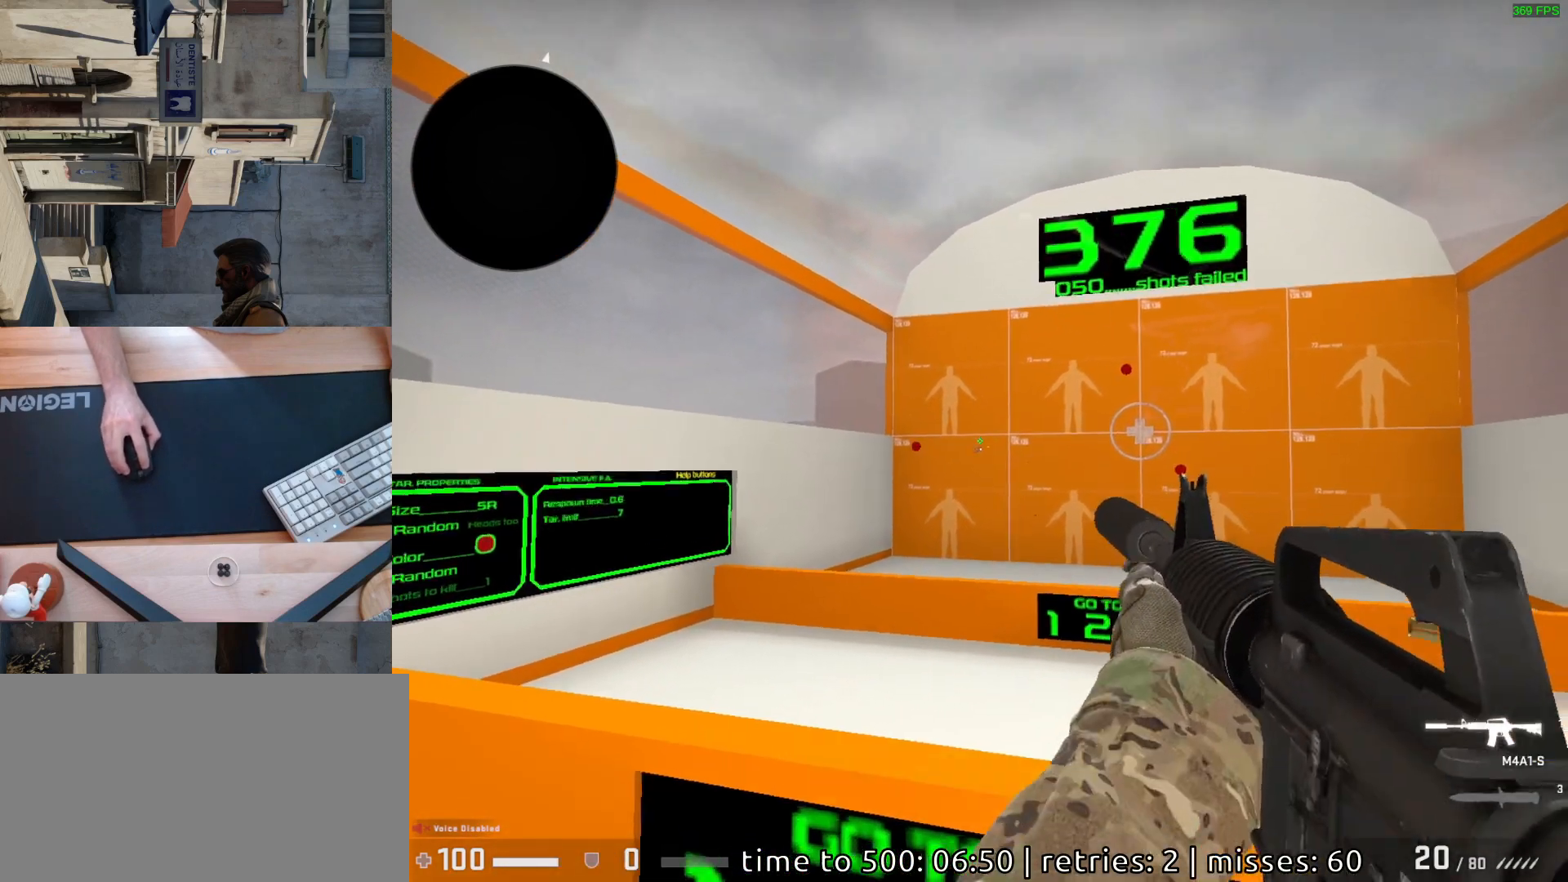
{"keys": [], "mouse": [], "events": [[17, "mouse_left", "up"]]}
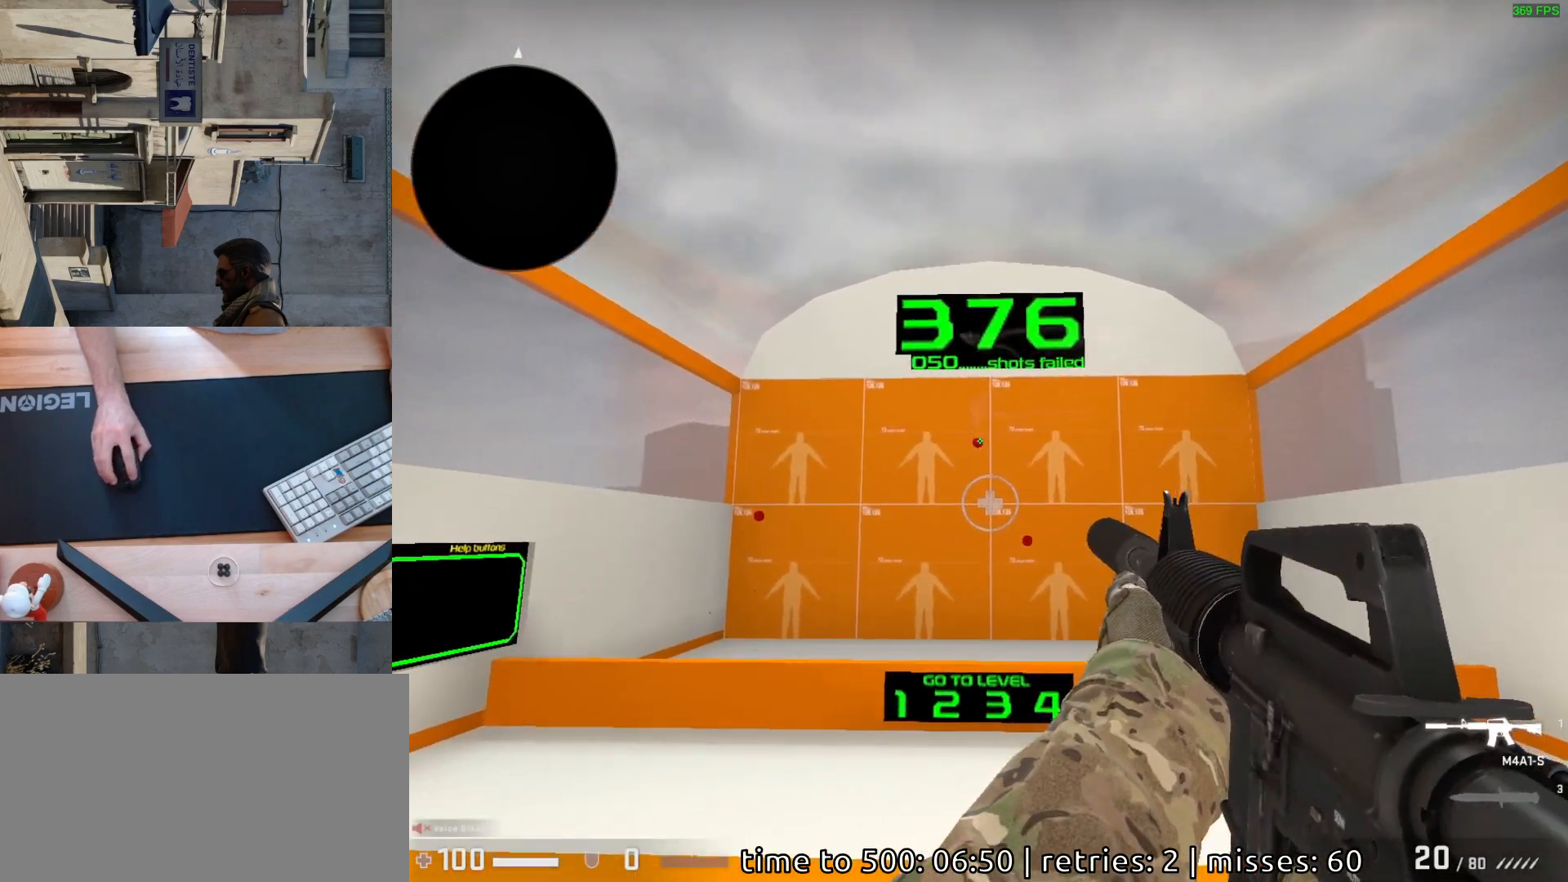
{"keys": [], "mouse": [], "events": [[33, "mouse_left", "down"], [100, "mouse_left", "up"]]}
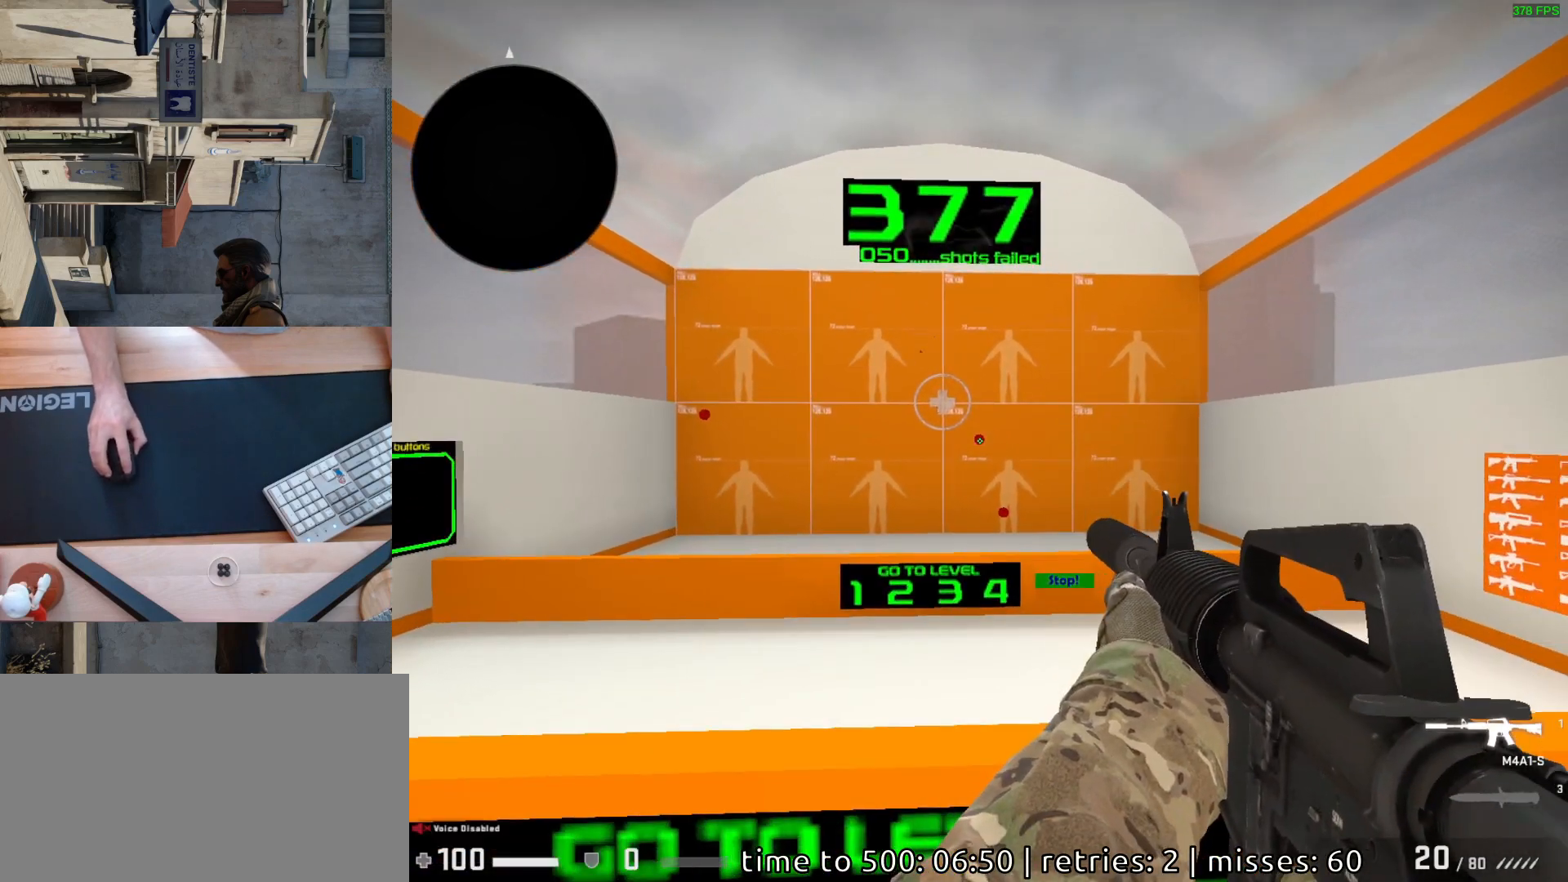
{"keys": [], "mouse": [], "events": [[133, "mouse_left", "down"], [200, "mouse_left", "up"]]}